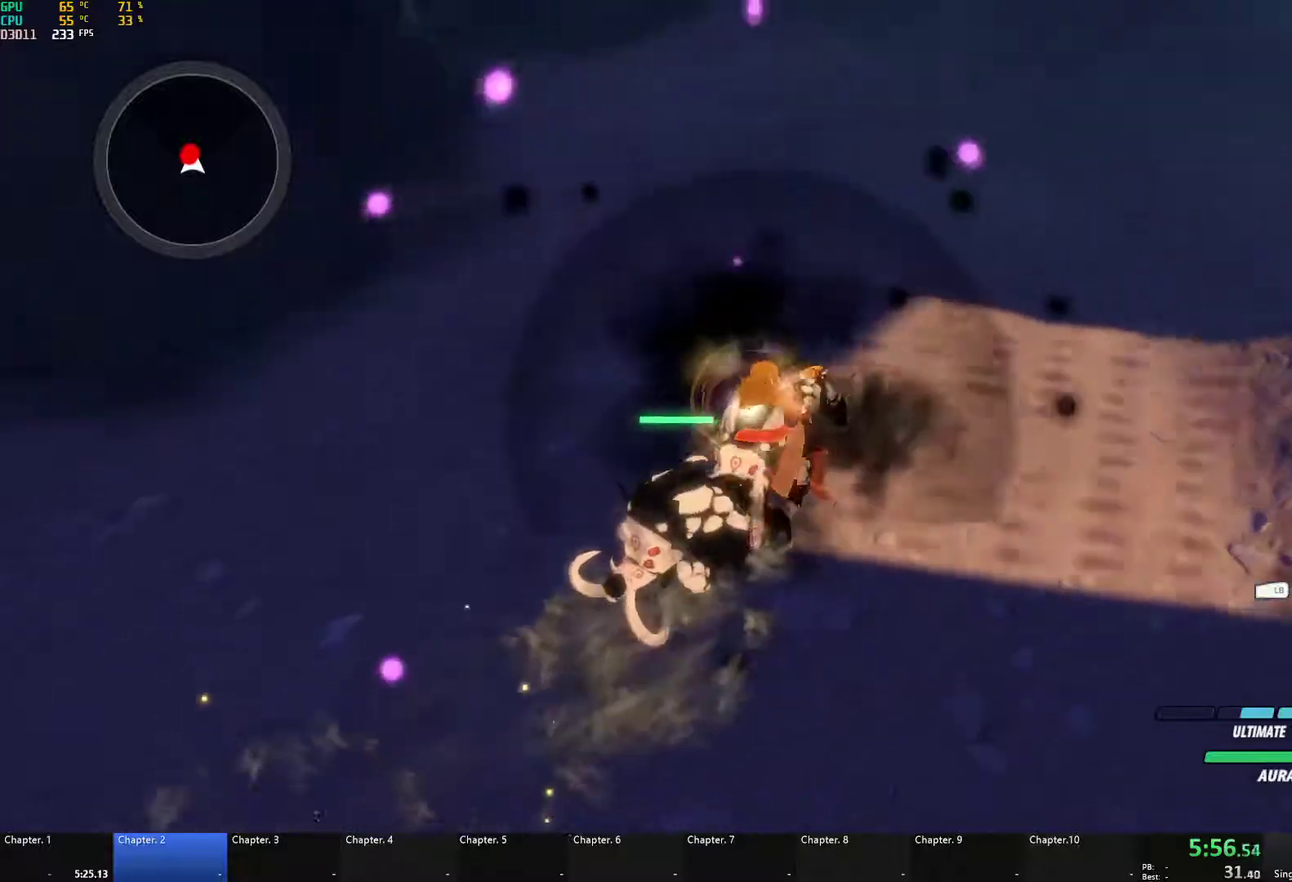
Gameplay with a controller (Xbox layout); each line is a JSON object with the inputs held at the frame after it. "events" lists button and stick changes between this image and that frame as [ms after this image, input, new state], when the widget could be followed in between.
{"buttons": [], "left_stick": "center", "right_stick": "left", "events": [[50, "right_stick", "center"], [383, "right_stick", "left"]]}
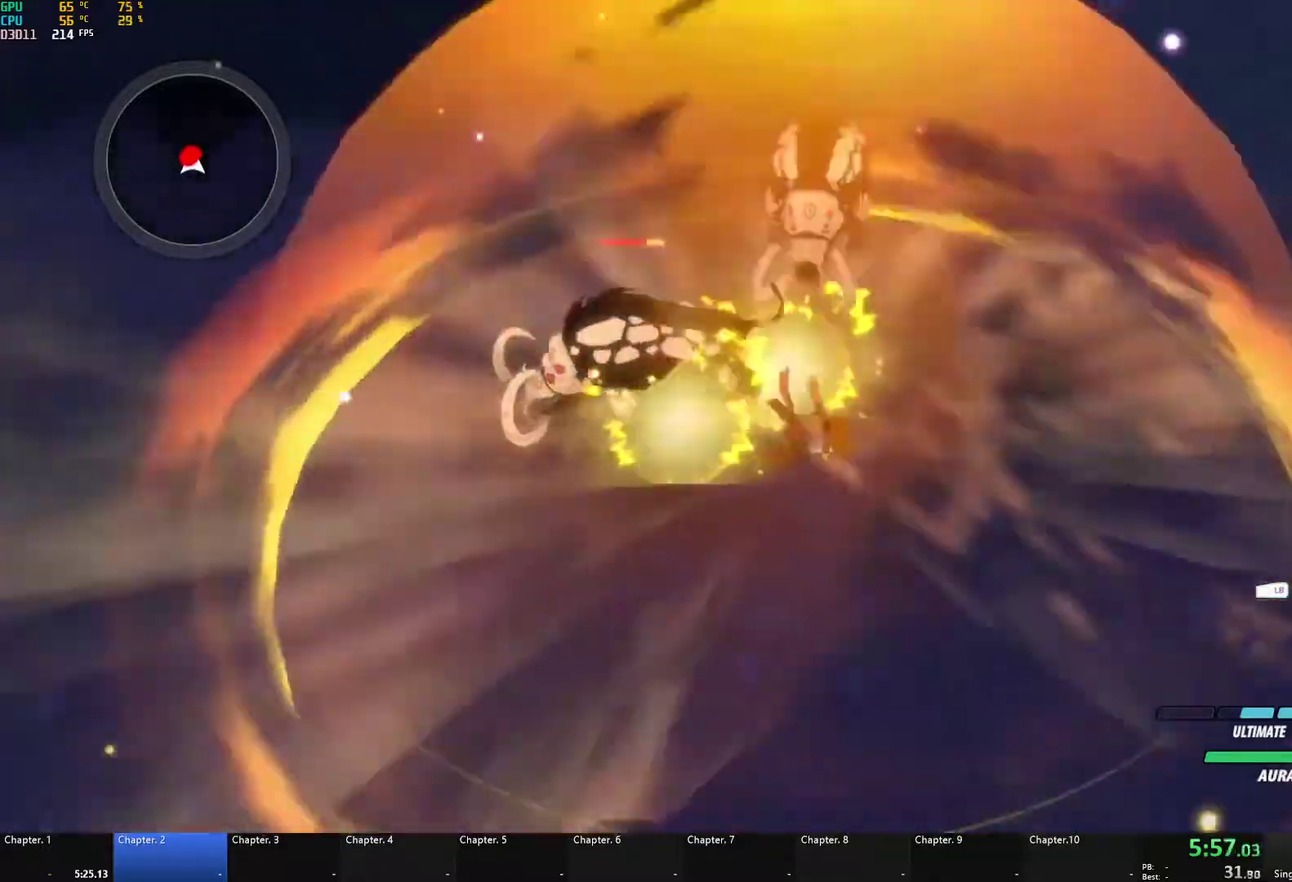
{"buttons": ["A", "L1"], "left_stick": "up-left", "right_stick": "center", "events": [[117, "right_stick", "center"], [350, "left_stick", "up-left"], [383, "A", "down"], [417, "L1", "down"], [433, "X", "down"], [500, "X", "up"]]}
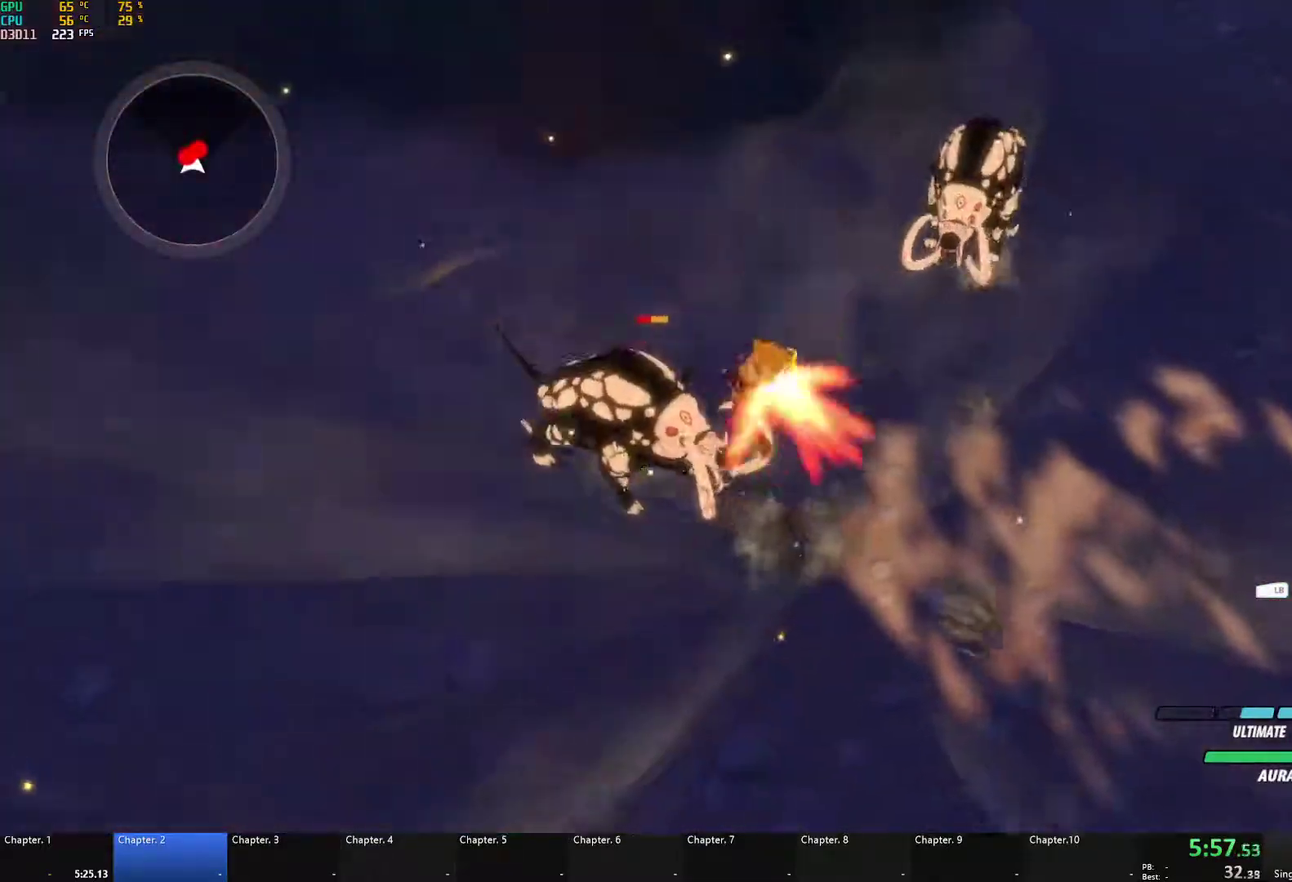
{"buttons": [], "left_stick": "up-left", "right_stick": "center", "events": [[33, "A", "up"], [33, "B", "down"], [33, "L1", "up"], [100, "B", "up"], [133, "A", "down"], [133, "L1", "down"], [150, "X", "down"], [250, "X", "up"], [267, "A", "up"], [267, "B", "down"], [267, "L1", "up"], [333, "B", "up"], [350, "A", "down"], [350, "L1", "down"], [383, "L3", "down"], [383, "X", "down"], [467, "L3", "up"], [483, "X", "up"], [500, "A", "up"], [500, "L1", "up"]]}
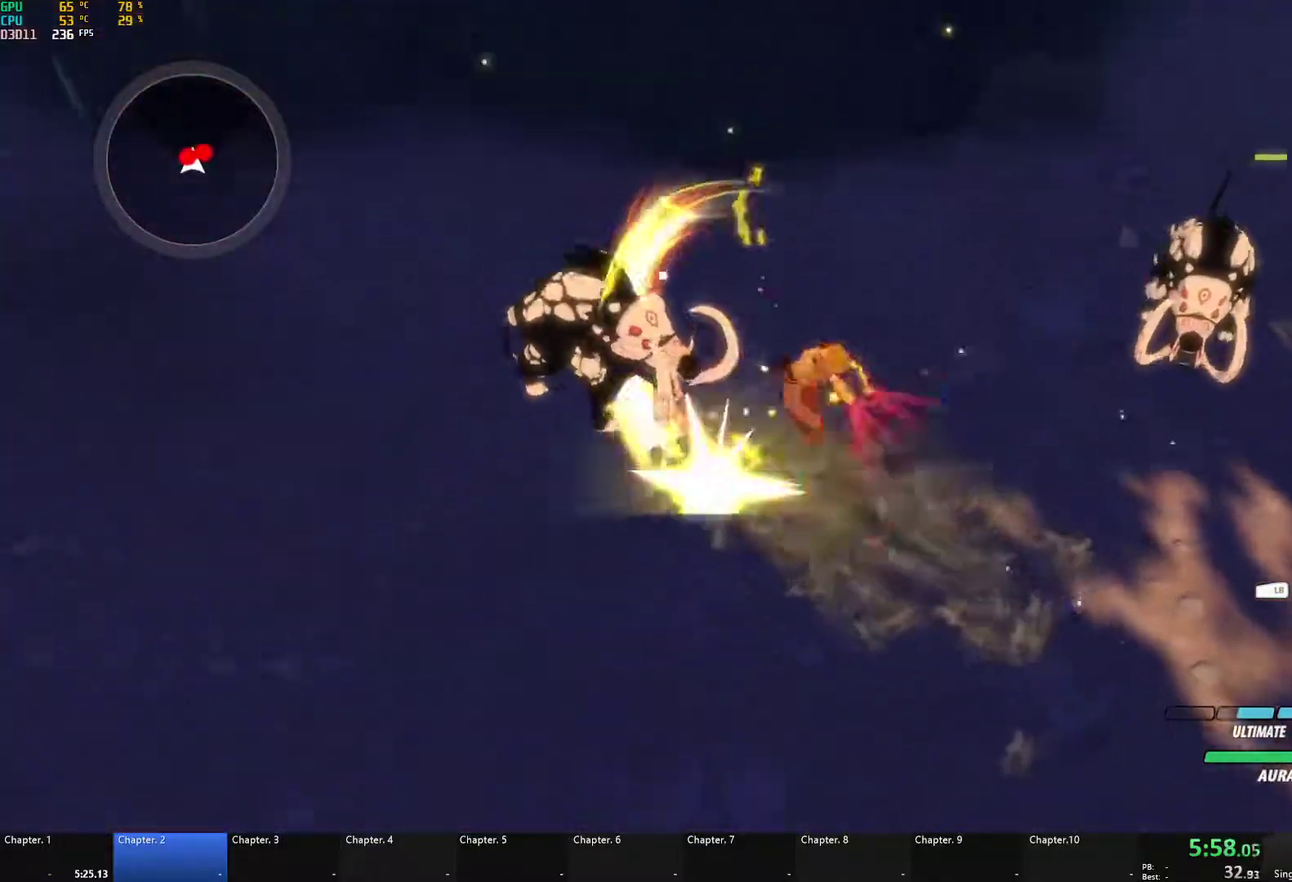
{"buttons": ["B"], "left_stick": "up-right", "right_stick": "center", "events": [[17, "B", "down"], [67, "B", "up"], [100, "A", "down"], [100, "L1", "down"], [117, "X", "down"], [217, "X", "up"], [233, "L1", "up"], [250, "A", "up"], [250, "B", "down"], [300, "B", "up"], [317, "left_stick", "up-right"], [333, "A", "down"], [333, "L1", "down"], [350, "X", "down"], [467, "A", "up"], [467, "X", "up"], [483, "B", "down"], [500, "L1", "up"]]}
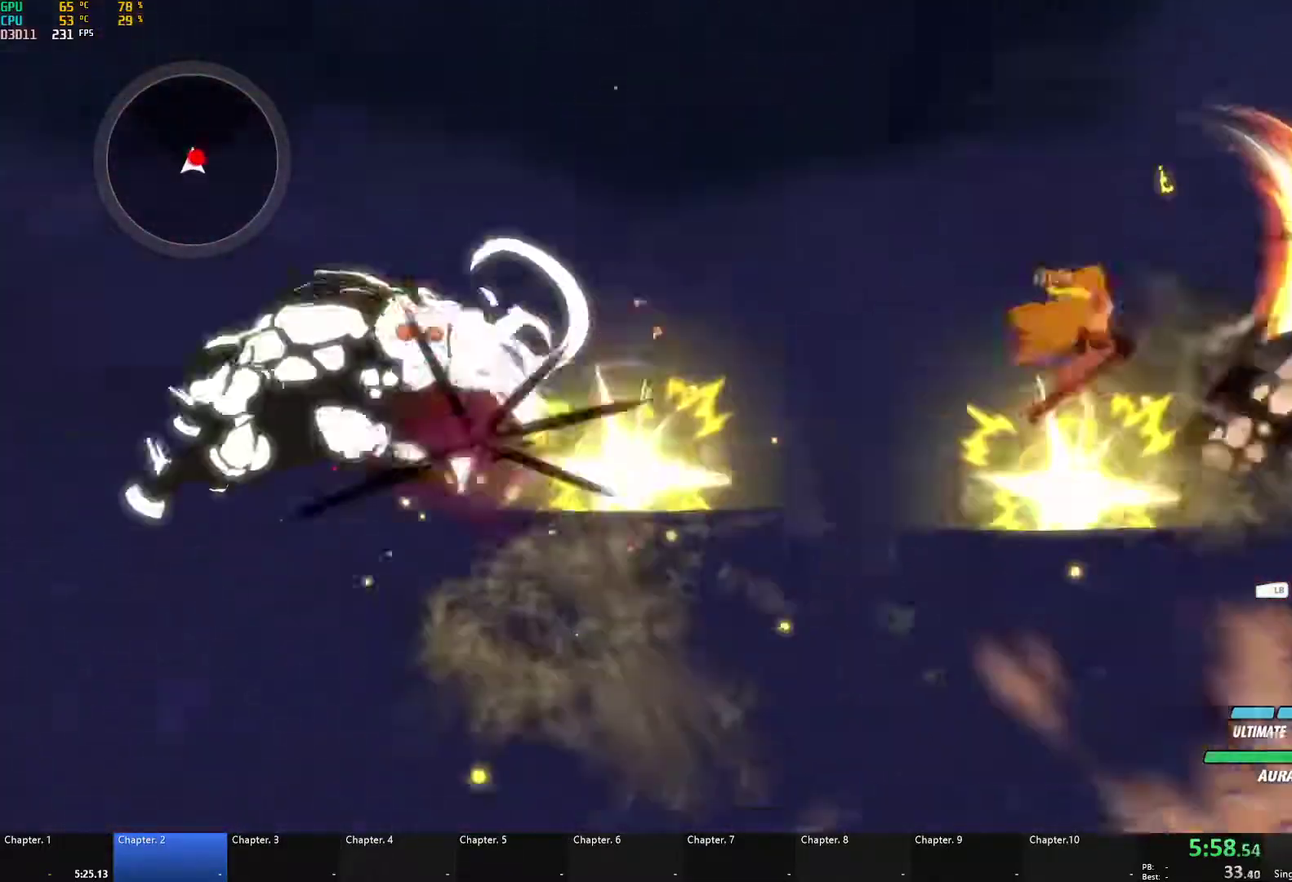
{"buttons": ["B"], "left_stick": "up-right", "right_stick": "center", "events": [[50, "B", "up"], [83, "A", "down"], [83, "L1", "down"], [117, "X", "down"], [200, "X", "up"], [217, "A", "up"], [217, "B", "down"], [233, "L1", "up"], [283, "B", "up"], [317, "A", "down"], [333, "L1", "down"], [333, "X", "down"], [450, "X", "up"], [467, "A", "up"], [467, "B", "down"], [483, "L1", "up"]]}
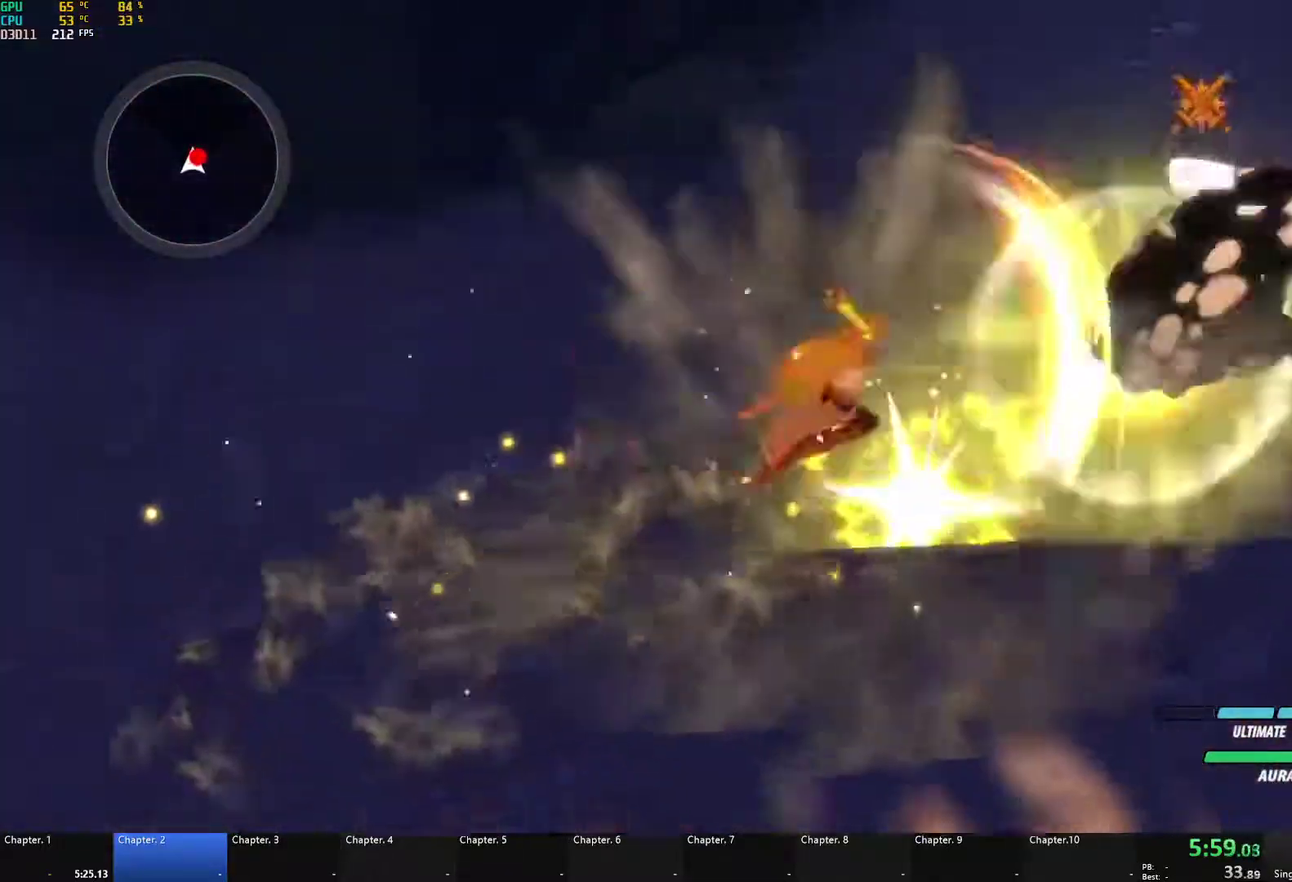
{"buttons": [], "left_stick": "right", "right_stick": "center", "events": [[17, "B", "up"], [33, "A", "down"], [67, "L1", "down"], [83, "X", "down"], [183, "A", "up"], [183, "X", "up"], [200, "B", "down"], [200, "left_stick", "right"], [217, "L1", "up"], [250, "B", "up"], [283, "A", "down"], [300, "X", "down"], [317, "L1", "down"], [417, "X", "up"], [433, "A", "up"], [433, "B", "down"], [450, "L1", "up"], [483, "B", "up"]]}
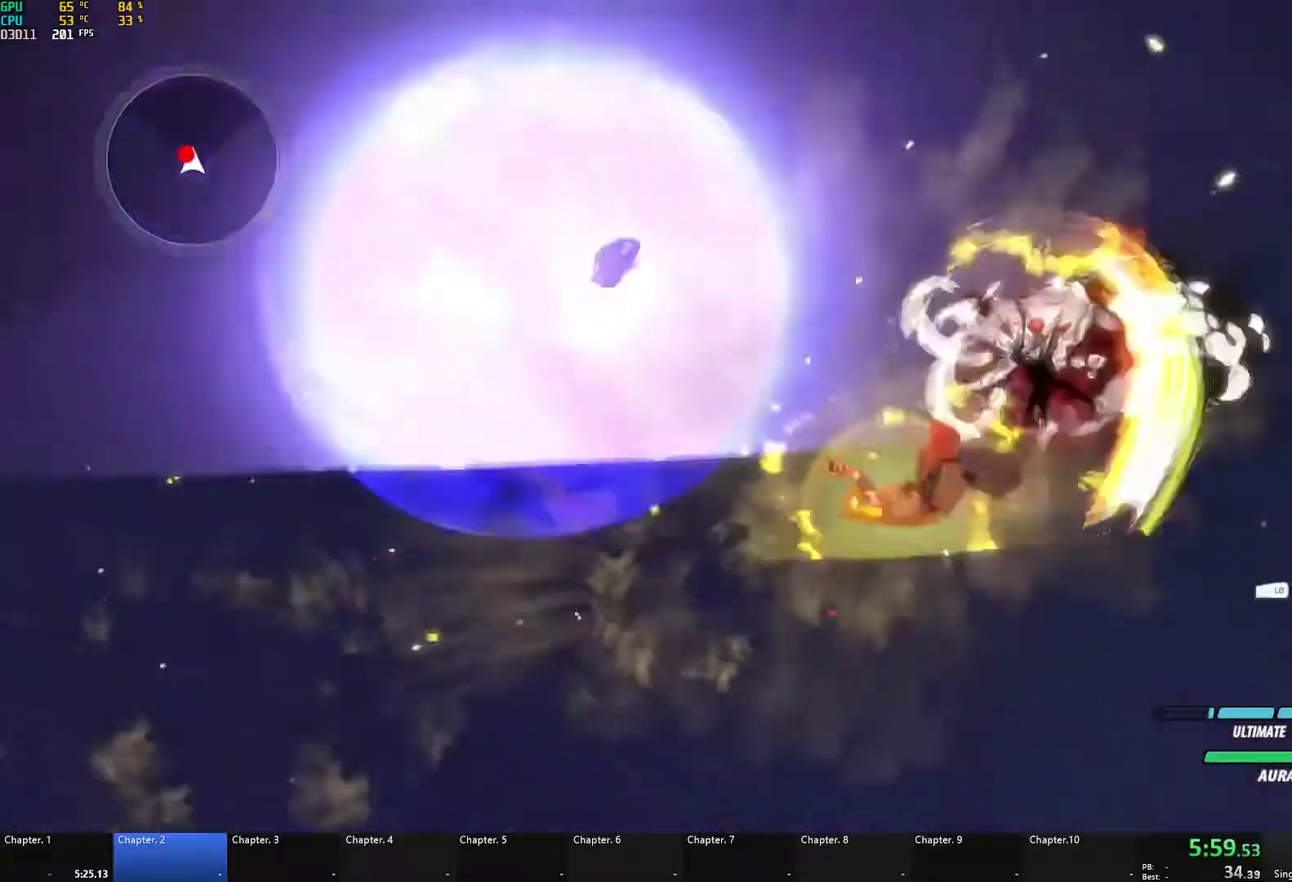
{"buttons": ["A", "L1"], "left_stick": "up-left", "right_stick": "center", "events": [[17, "A", "down"], [33, "X", "down"], [50, "L1", "down"], [150, "A", "up"], [150, "X", "up"], [167, "B", "down"], [183, "L1", "up"], [217, "B", "up"], [250, "A", "down"], [267, "L1", "down"], [267, "X", "down"], [367, "X", "up"], [367, "left_stick", "up-right"], [383, "A", "up"], [383, "B", "down"], [400, "L1", "up"], [450, "left_stick", "up-left"], [483, "B", "up"], [500, "A", "down"], [500, "L1", "down"]]}
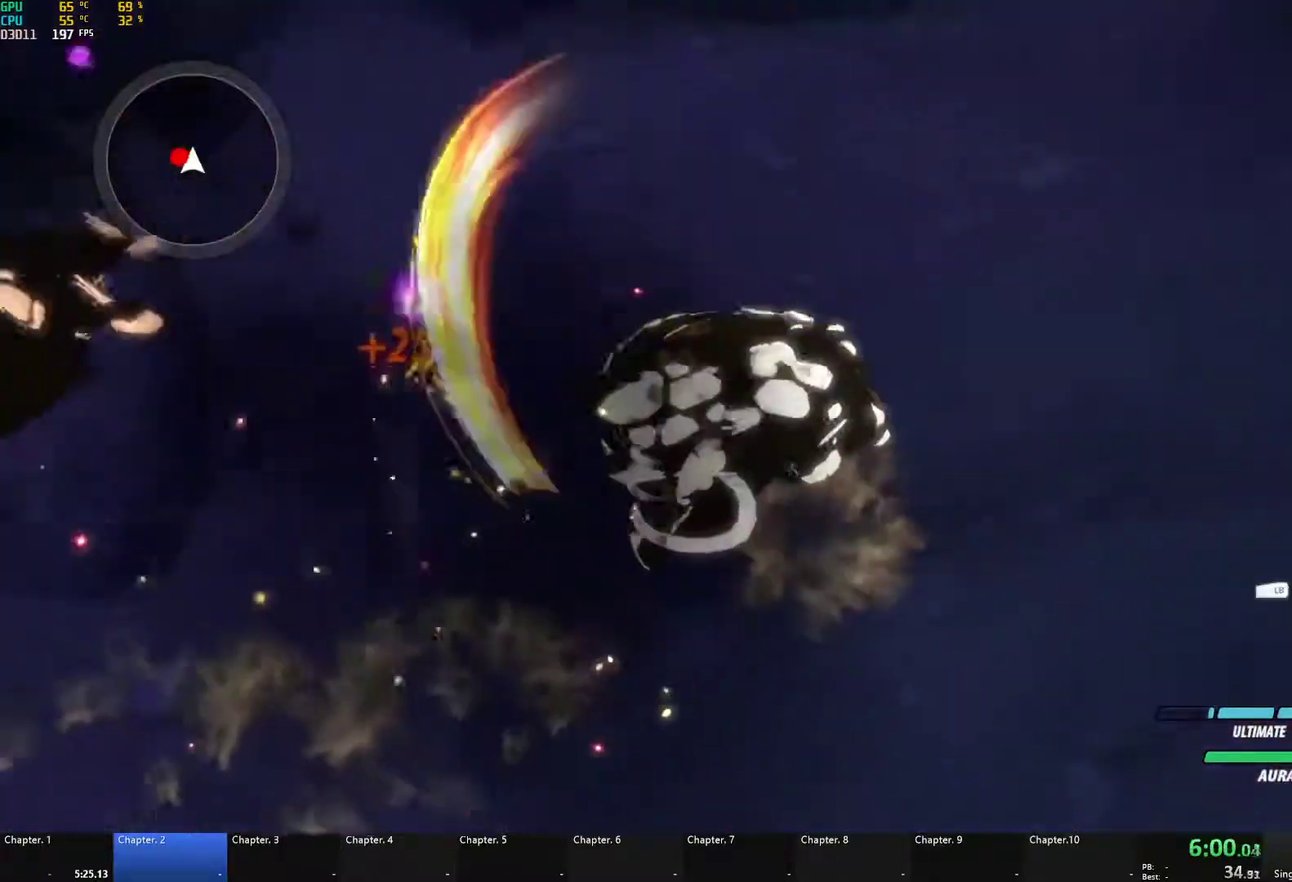
{"buttons": ["B"], "left_stick": "down", "right_stick": "center", "events": [[33, "X", "down"], [133, "A", "up"], [133, "B", "down"], [133, "X", "up"], [183, "L1", "up"], [250, "B", "up"], [283, "A", "down"], [300, "L1", "down"], [317, "X", "down"], [433, "X", "up"], [450, "A", "up"], [450, "B", "down"], [450, "L1", "up"], [500, "left_stick", "down"]]}
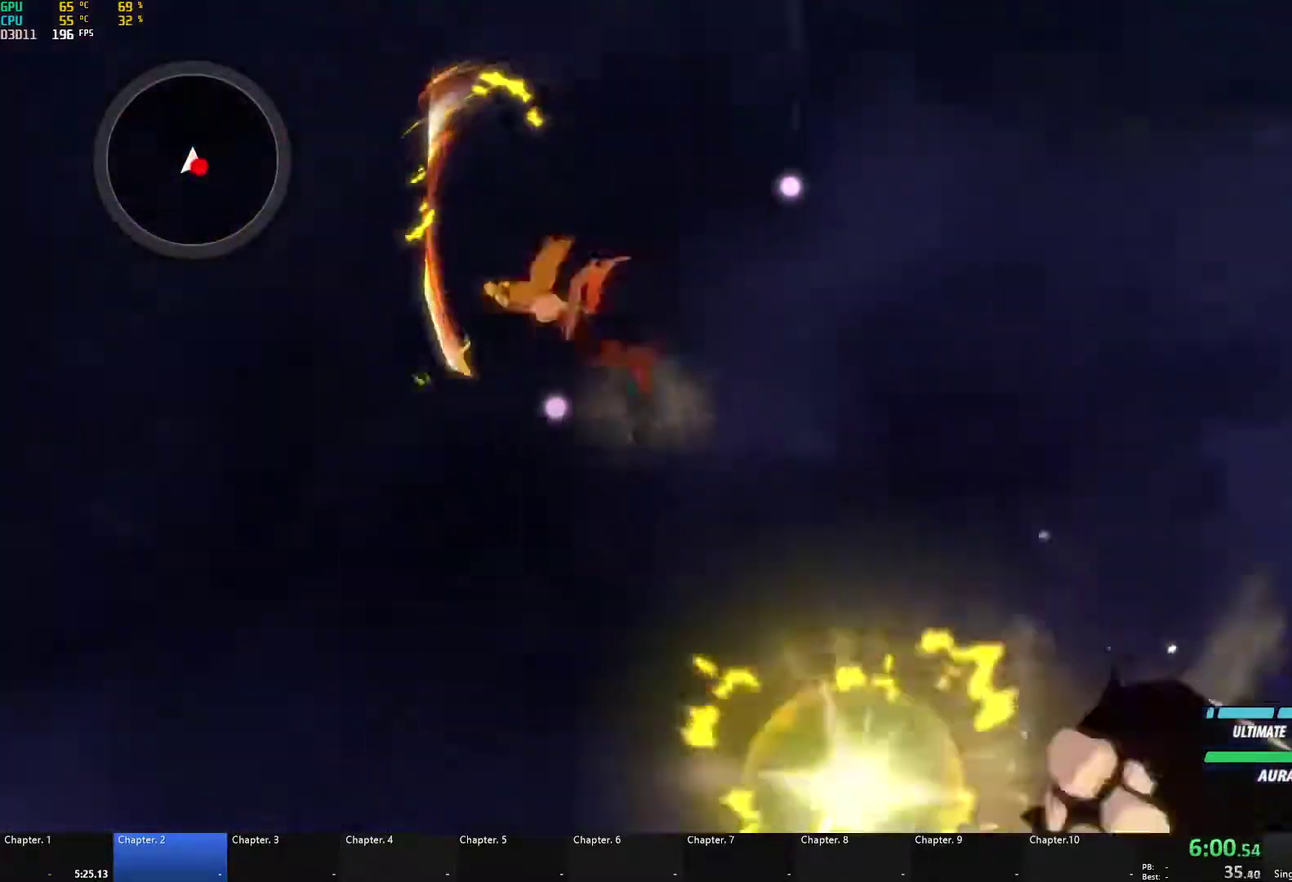
{"buttons": ["B"], "left_stick": "down-right", "right_stick": "center"}
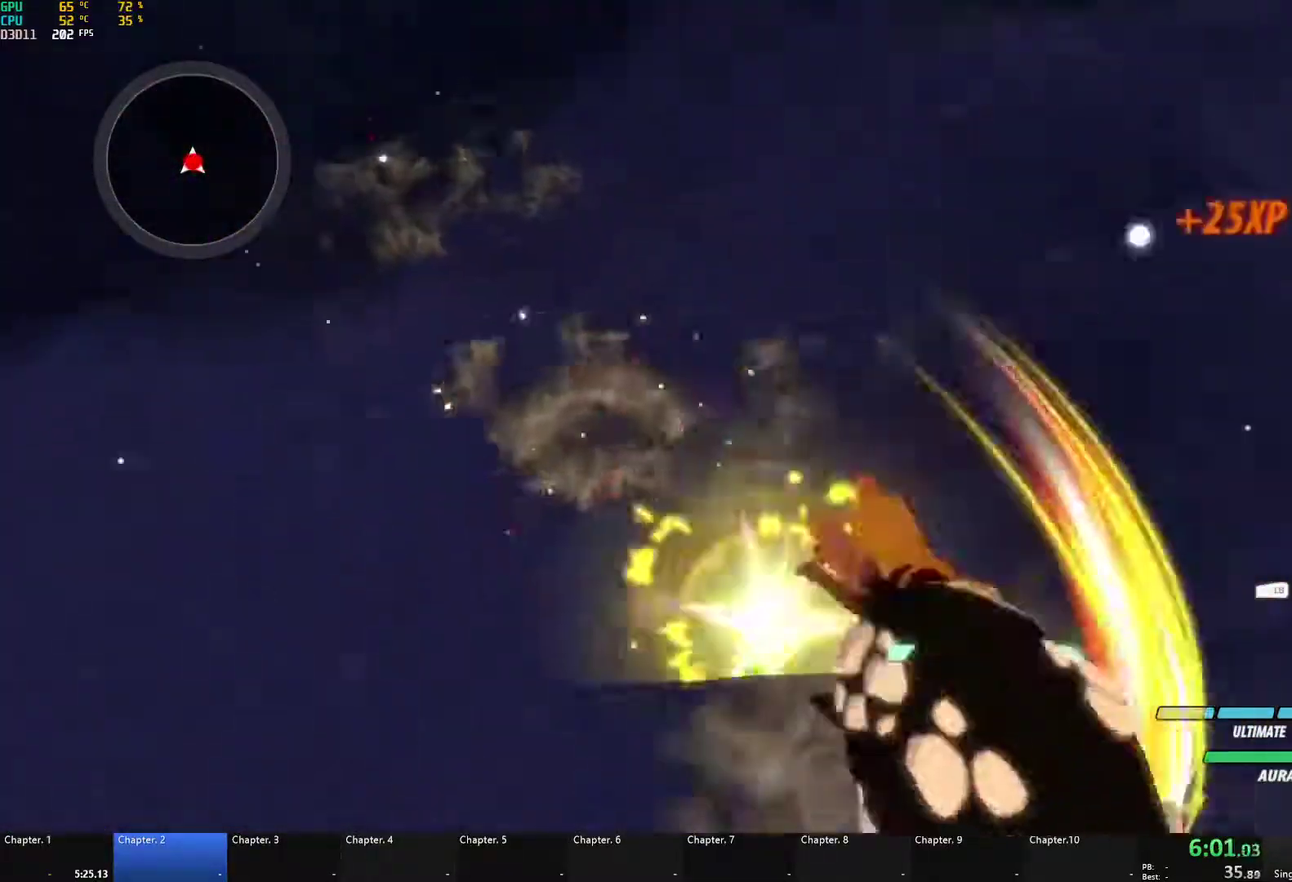
{"buttons": ["B"], "left_stick": "down", "right_stick": "center", "events": [[33, "B", "up"], [50, "A", "down"], [67, "L1", "down"], [83, "X", "down"], [83, "left_stick", "right"], [183, "X", "up"], [183, "left_stick", "down-right"], [200, "A", "up"], [200, "B", "down"], [217, "L1", "up"], [283, "B", "up"], [317, "A", "down"], [317, "L1", "down"], [333, "L3", "down"], [333, "X", "down"], [333, "left_stick", "down"], [450, "A", "up"], [450, "B", "down"], [450, "L1", "up"], [450, "L3", "up"], [450, "X", "up"]]}
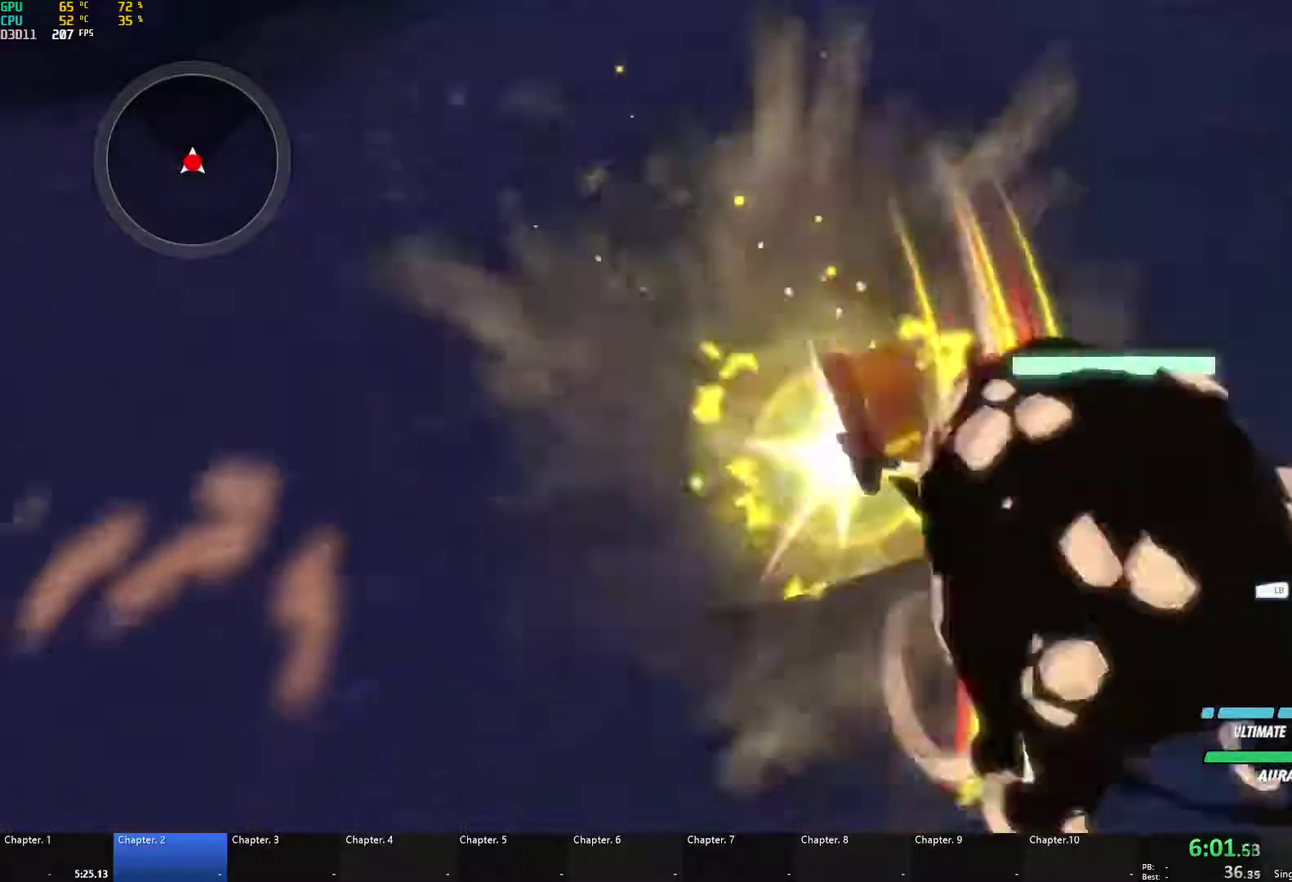
{"buttons": ["A", "L1"], "left_stick": "down-right", "right_stick": "center", "events": [[33, "B", "up"], [83, "A", "down"], [83, "L1", "down"], [100, "L3", "down"], [100, "X", "down"], [100, "left_stick", "down-right"], [217, "L3", "up"], [217, "X", "up"], [233, "A", "up"], [233, "B", "down"], [250, "L1", "up"], [383, "B", "up"], [433, "A", "down"], [500, "L1", "down"]]}
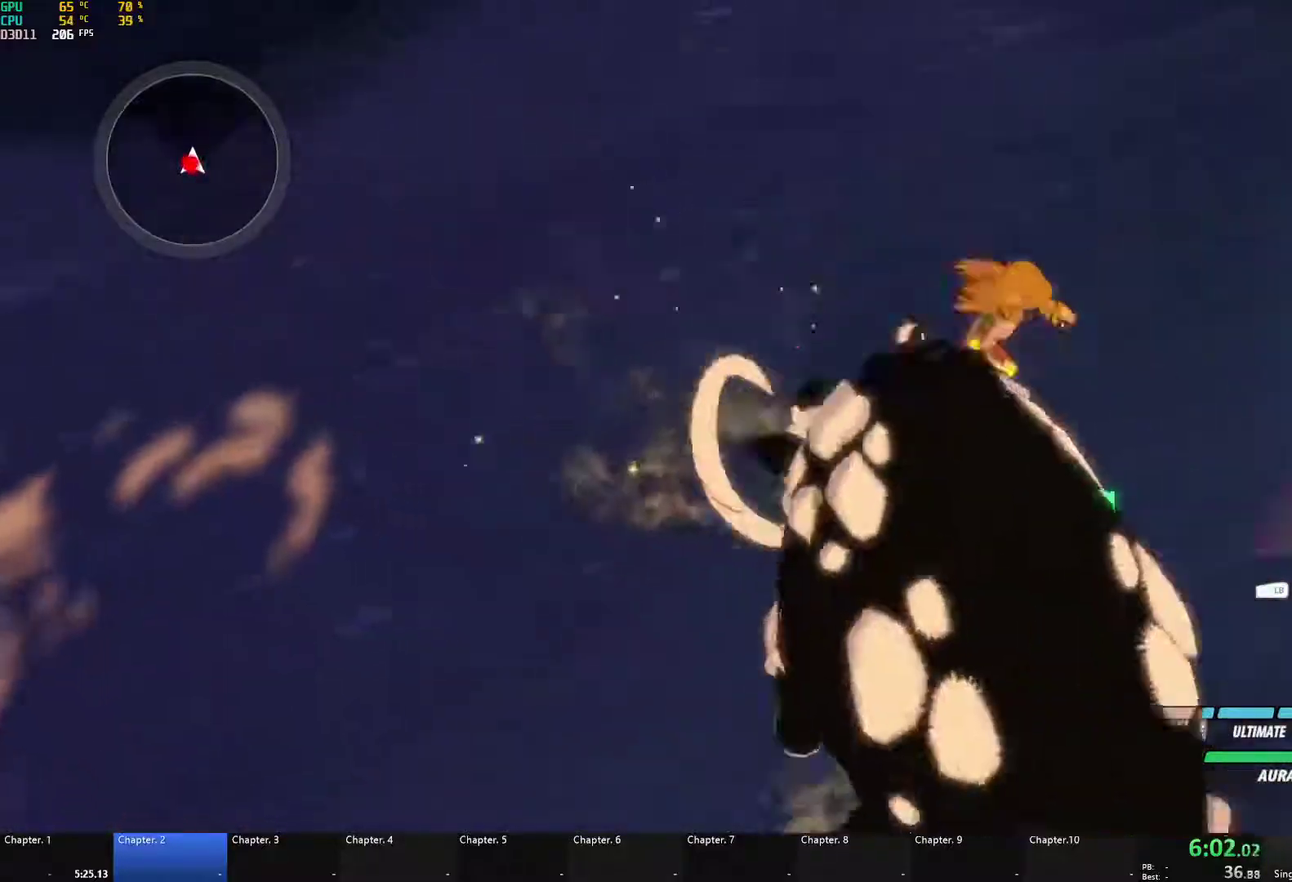
{"buttons": [], "left_stick": "up-left", "right_stick": "center", "events": [[150, "A", "up"], [150, "left_stick", "down"], [167, "L1", "up"], [217, "right_stick", "left"], [333, "right_stick", "center"], [400, "left_stick", "down-left"], [483, "left_stick", "up-left"]]}
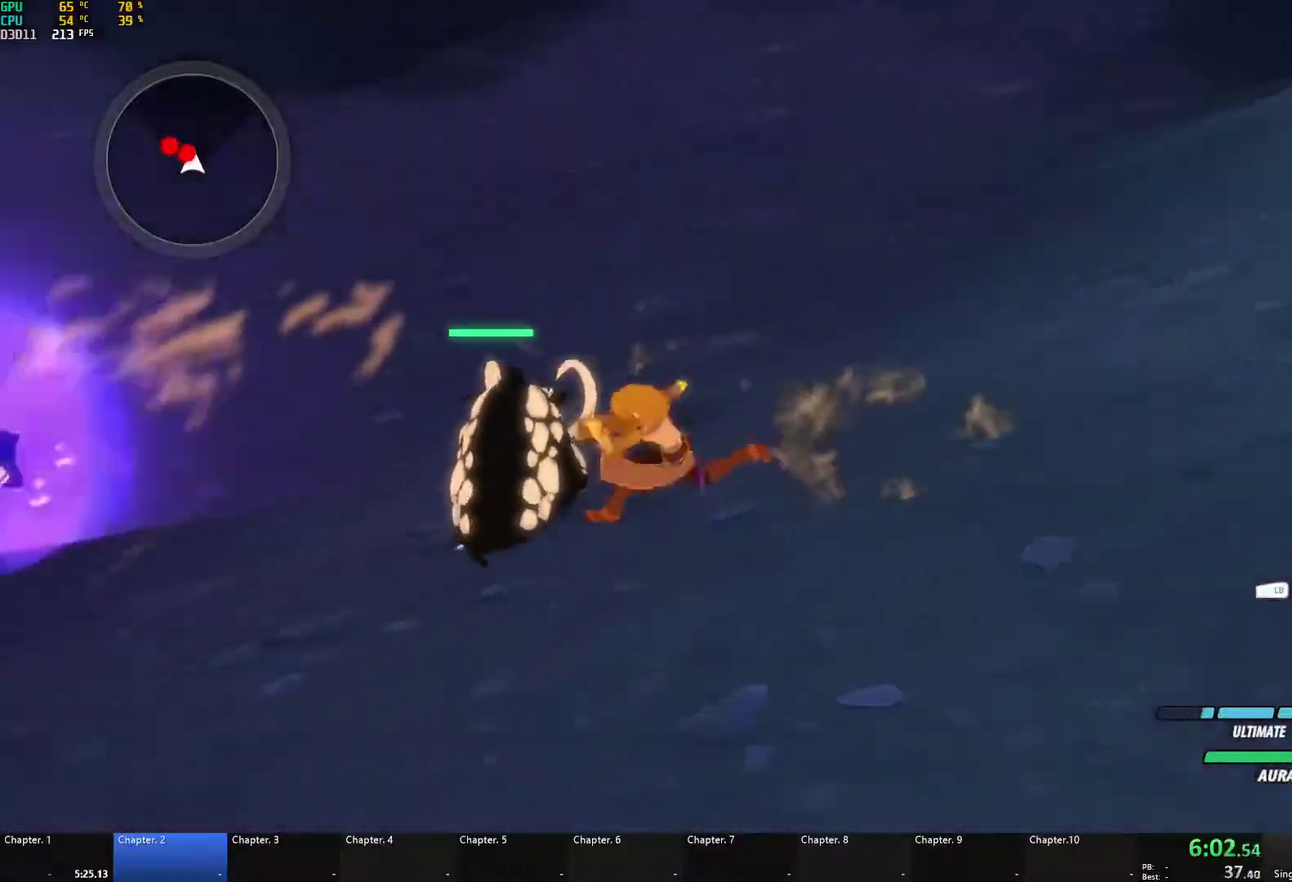
{"buttons": [], "left_stick": "center", "right_stick": "center", "events": [[17, "A", "down"], [33, "L1", "down"], [50, "X", "down"], [167, "A", "up"], [167, "X", "up"], [183, "B", "down"], [217, "L1", "up"], [250, "left_stick", "center"], [333, "B", "up"]]}
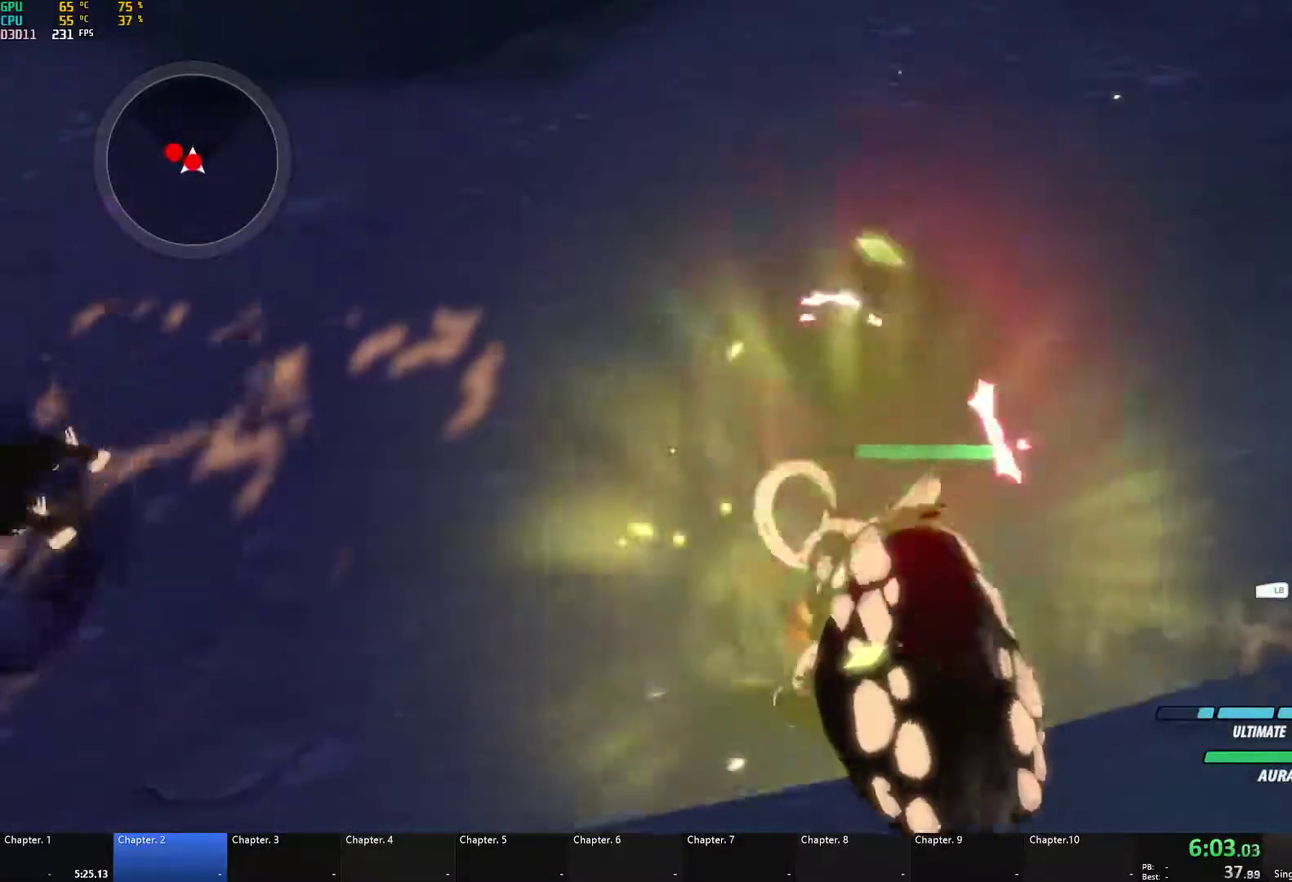
{"buttons": [], "left_stick": "center", "right_stick": "center", "events": [[33, "left_stick", "left"], [250, "L1", "down"], [300, "left_stick", "up-left"], [317, "R1", "down"], [400, "L1", "up"], [400, "left_stick", "left"], [417, "R1", "up"], [450, "left_stick", "center"]]}
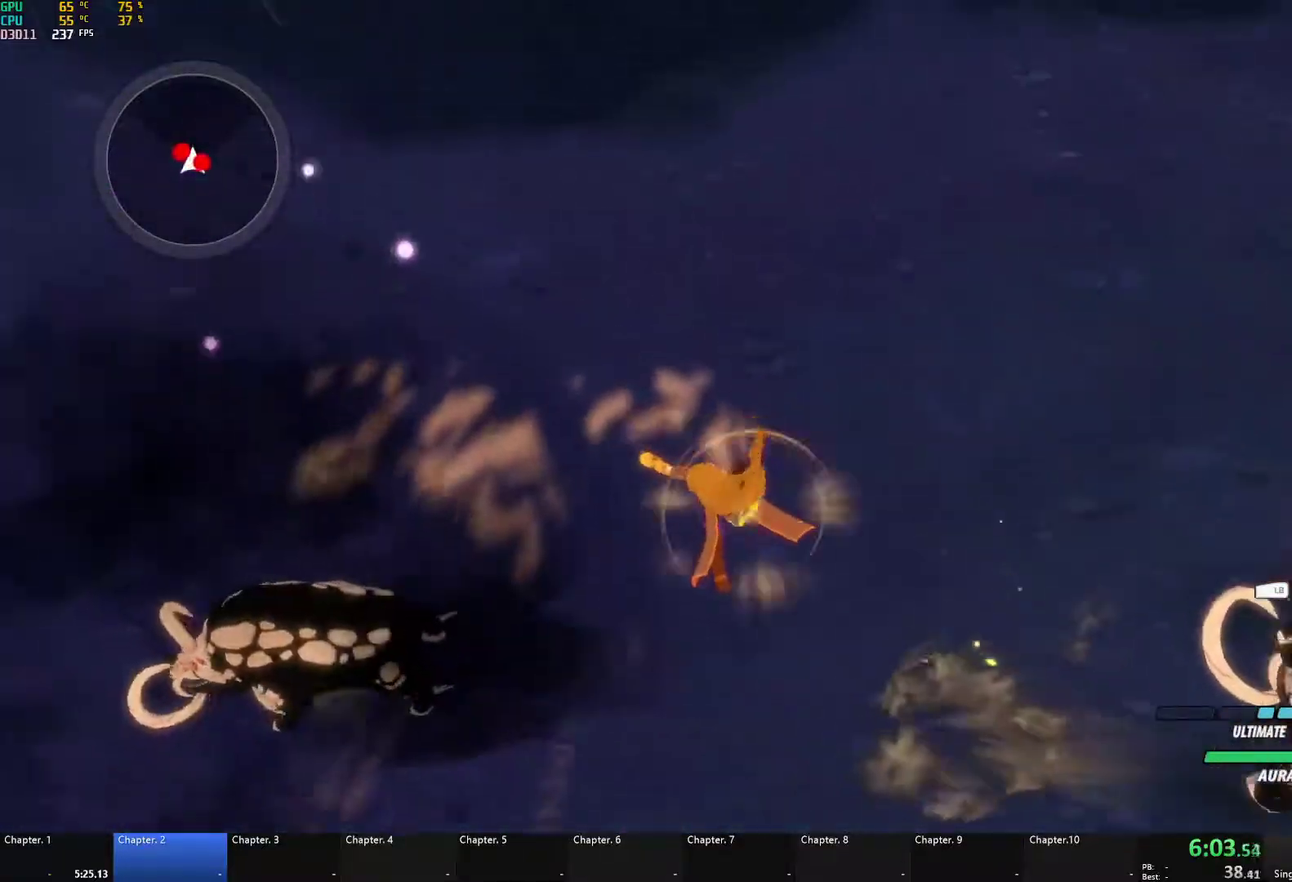
{"buttons": [], "left_stick": "center", "right_stick": "right", "events": [[233, "left_stick", "down-right"], [283, "left_stick", "center"], [333, "right_stick", "right"]]}
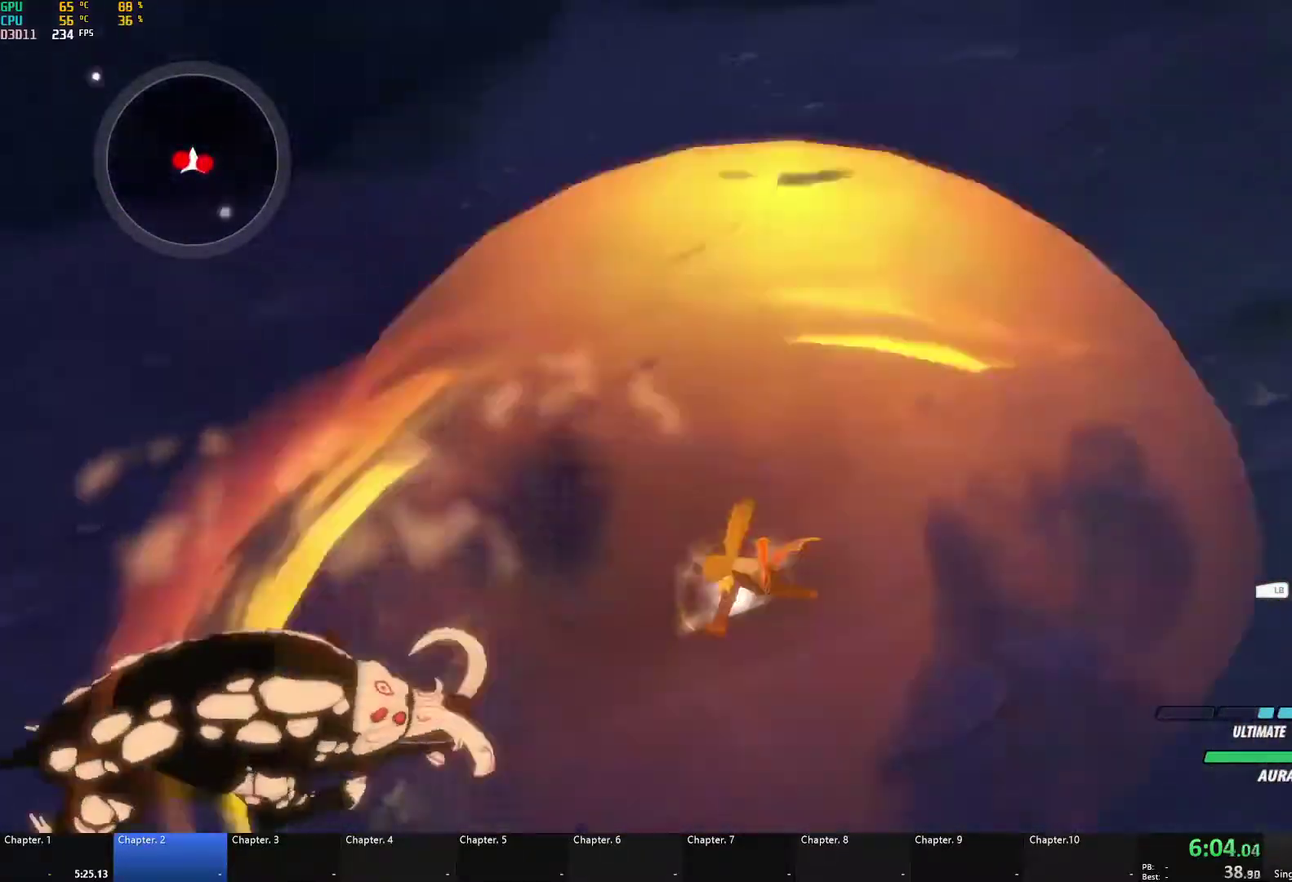
{"buttons": [], "left_stick": "down-right", "right_stick": "center", "events": [[50, "left_stick", "right"], [50, "right_stick", "down-left"], [300, "left_stick", "down-right"], [333, "right_stick", "center"]]}
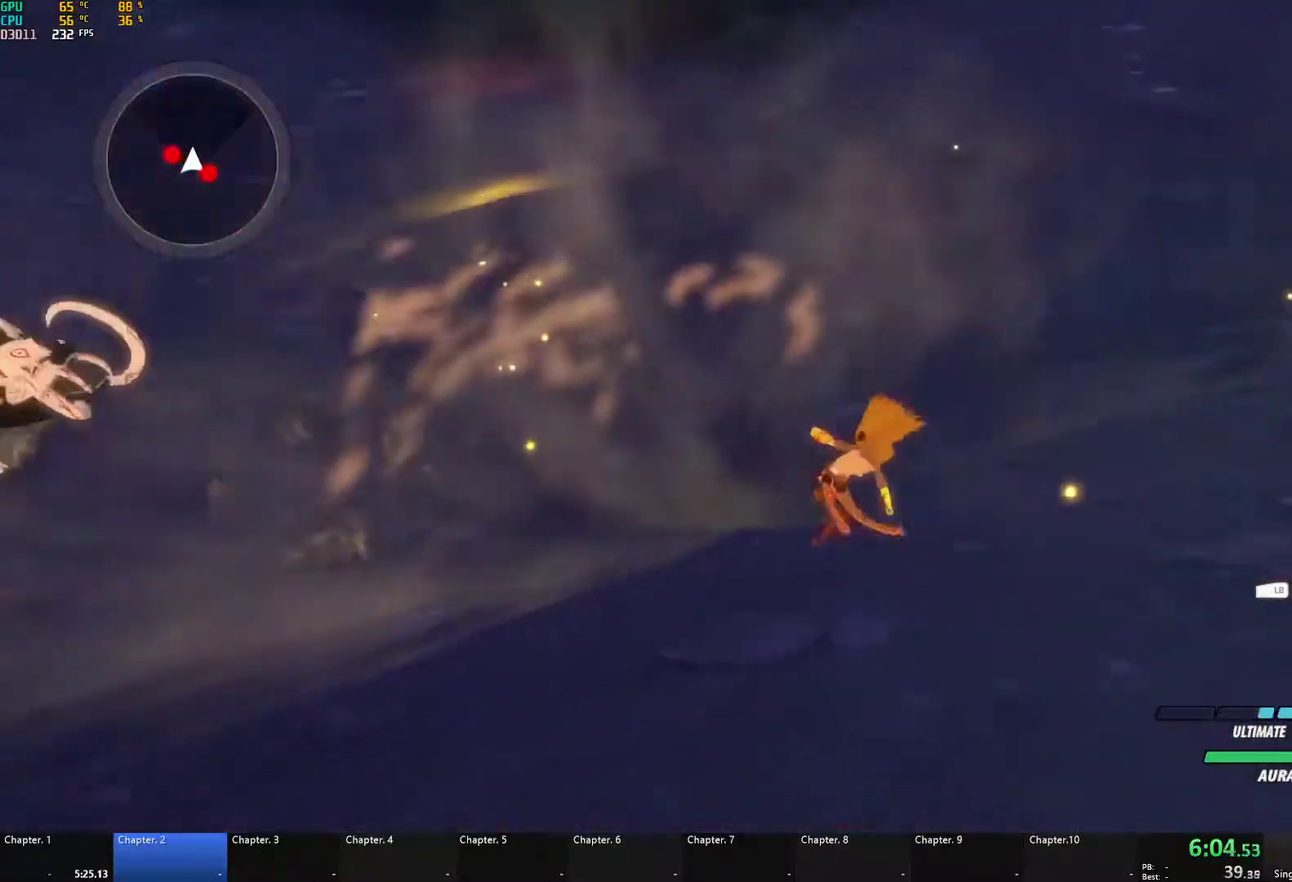
{"buttons": ["A", "L1"], "left_stick": "down-right", "right_stick": "center", "events": [[50, "A", "down"], [117, "L1", "down"], [150, "X", "down"], [317, "X", "up"], [333, "B", "down"], [350, "A", "up"], [350, "L1", "up"], [467, "B", "up"], [500, "A", "down"], [500, "L1", "down"]]}
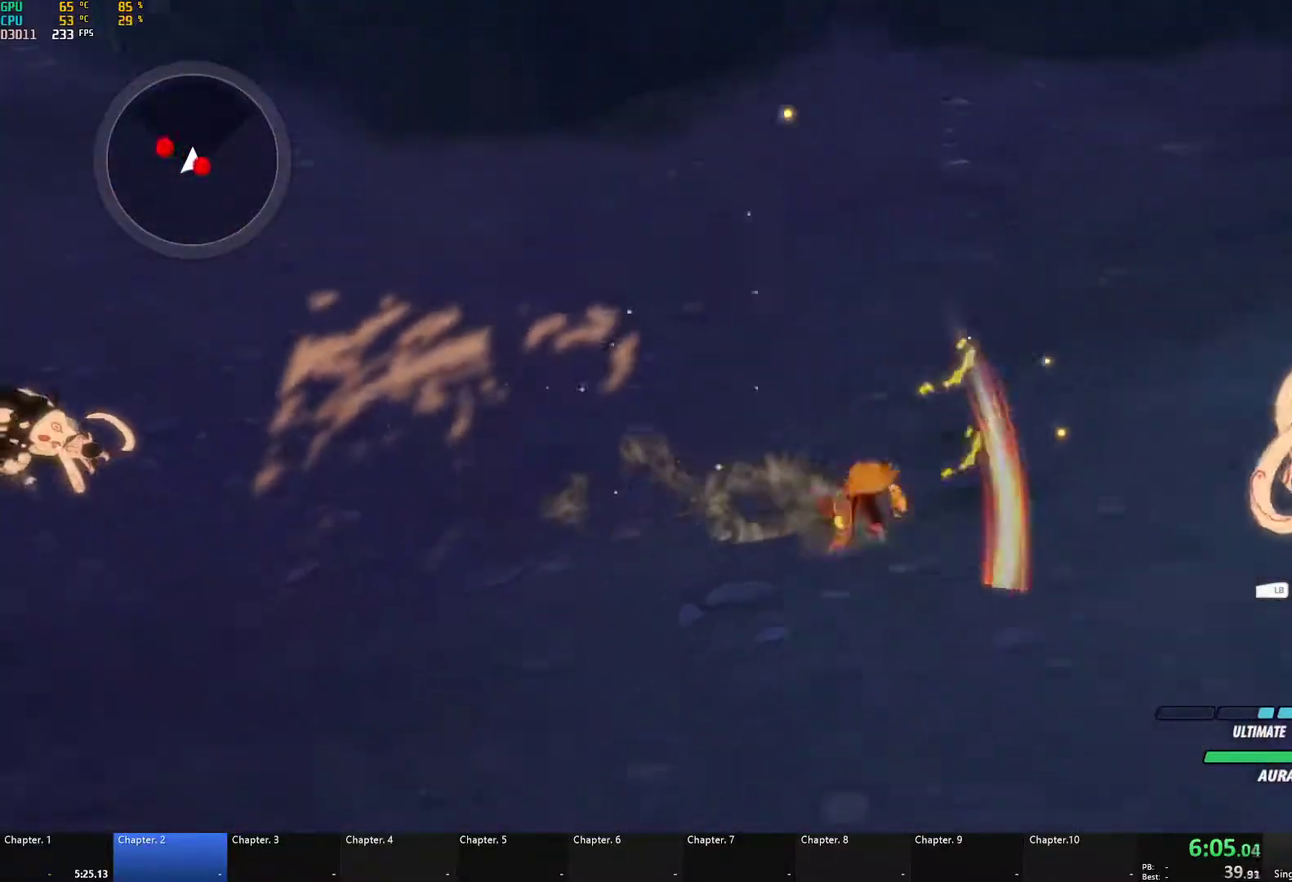
{"buttons": ["A", "X", "L1"], "left_stick": "right", "right_stick": "center", "events": [[17, "L3", "down"], [67, "X", "down"], [167, "L3", "up"], [200, "X", "up"], [233, "B", "down"], [233, "L1", "up"], [250, "A", "up"], [350, "B", "up"], [383, "A", "down"], [383, "L1", "down"], [400, "X", "down"], [400, "left_stick", "right"]]}
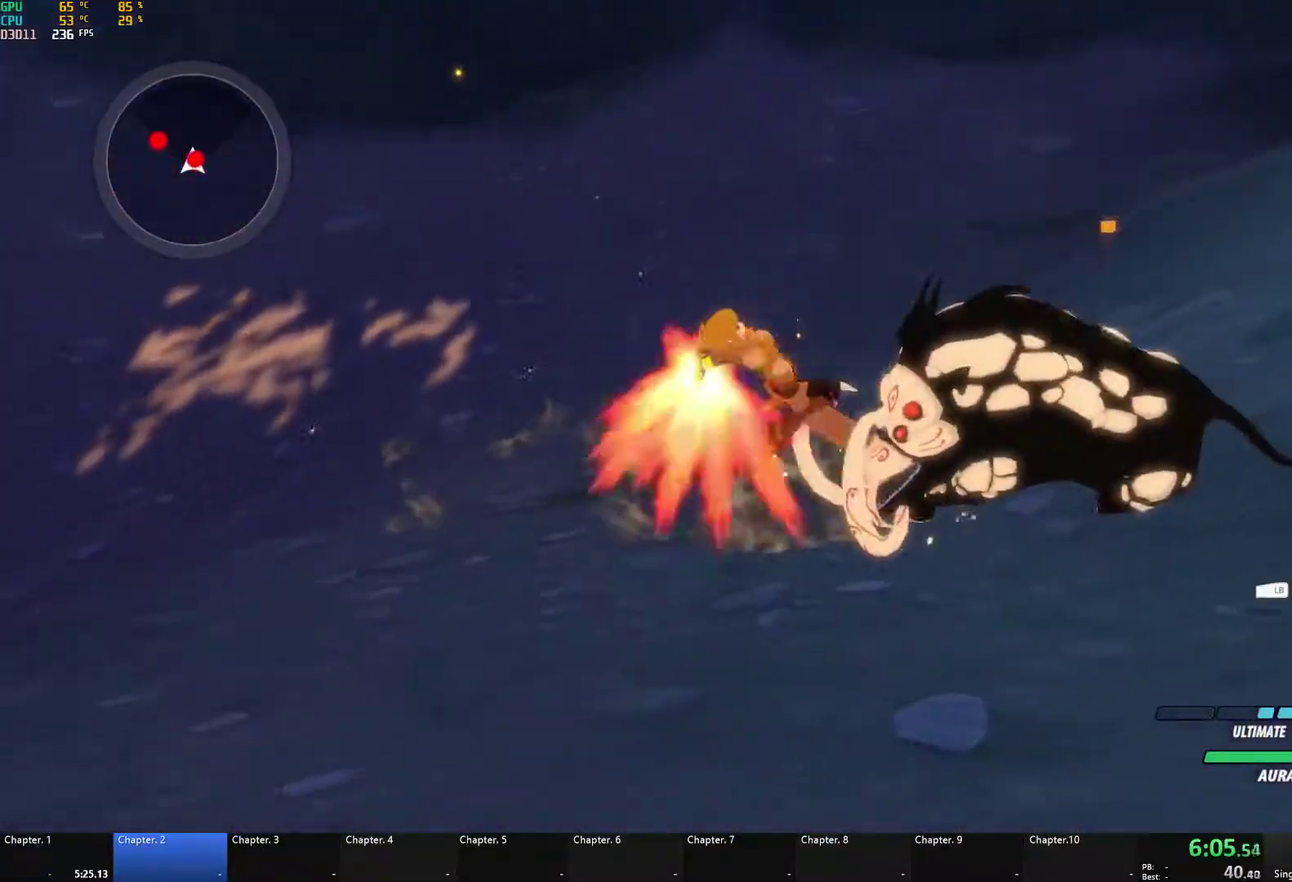
{"buttons": ["A"], "left_stick": "right", "right_stick": "center", "events": [[50, "X", "up"], [67, "A", "up"], [67, "left_stick", "down-right"], [83, "B", "down"], [83, "L1", "up"], [183, "B", "up"], [183, "L1", "down"], [183, "left_stick", "right"], [217, "A", "down"], [233, "X", "down"], [367, "X", "up"], [400, "A", "up"], [400, "B", "down"], [417, "L1", "up"], [500, "A", "down"], [500, "B", "up"]]}
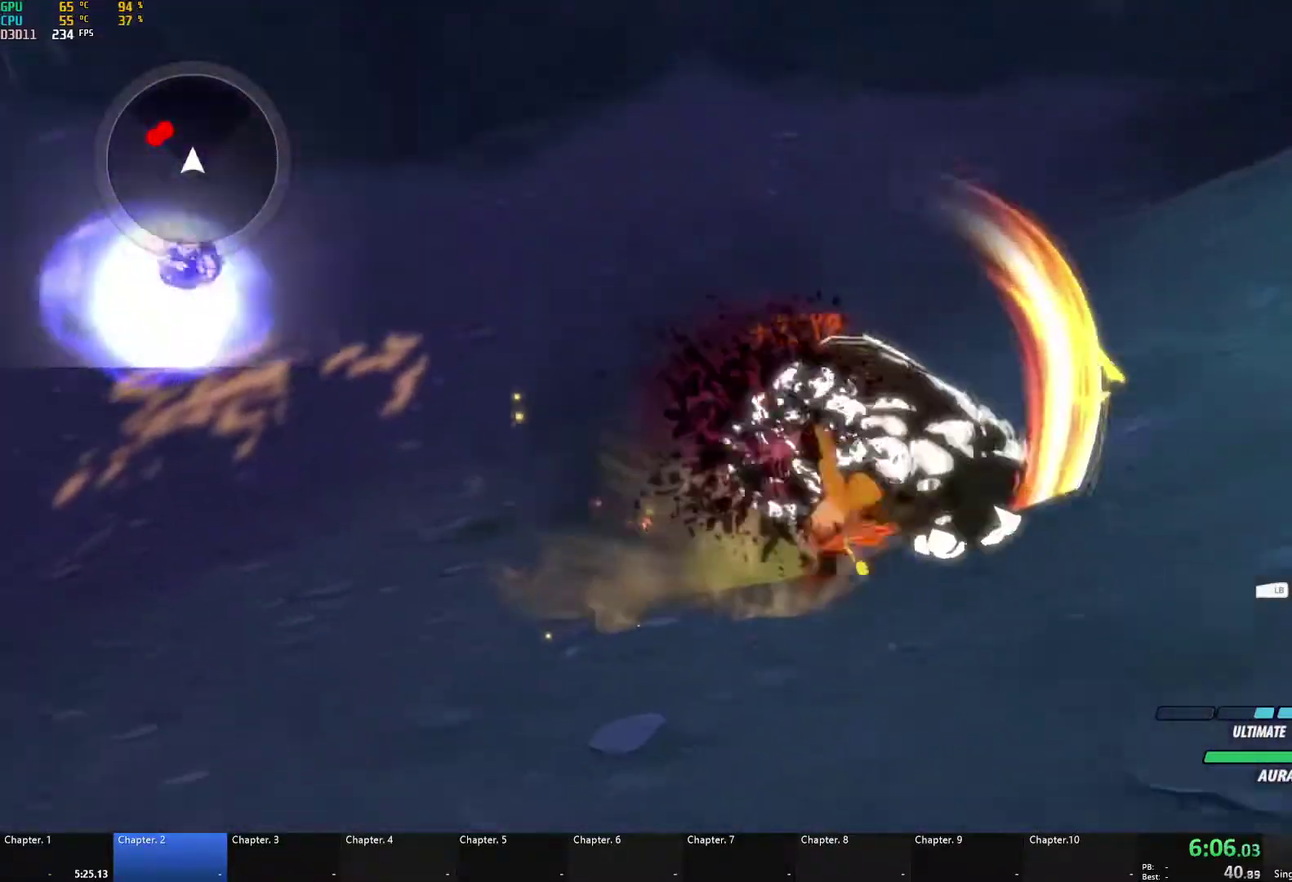
{"buttons": ["L1"], "left_stick": "up-left", "right_stick": "center", "events": [[33, "L1", "down"], [50, "X", "down"], [117, "left_stick", "up-right"], [150, "X", "up"], [167, "A", "up"], [167, "B", "down"], [167, "L1", "up"], [200, "left_stick", "up-left"], [300, "B", "up"], [350, "A", "down"], [350, "L1", "down"], [483, "A", "up"]]}
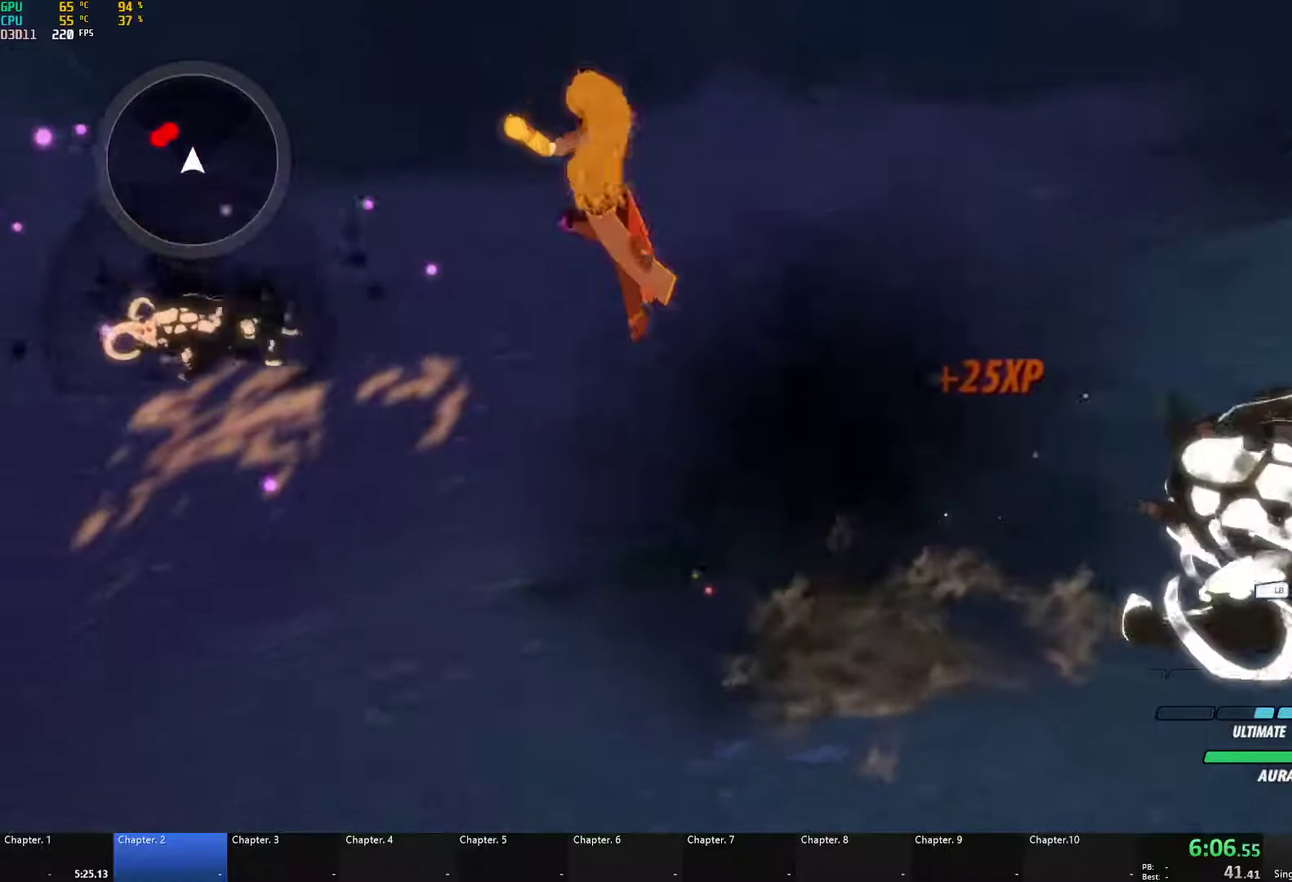
{"buttons": [], "left_stick": "up-left", "right_stick": "center", "events": [[17, "L1", "up"], [117, "L1", "down"], [183, "R1", "down"], [233, "L1", "up"], [317, "R1", "up"], [350, "L1", "down"], [483, "L1", "up"]]}
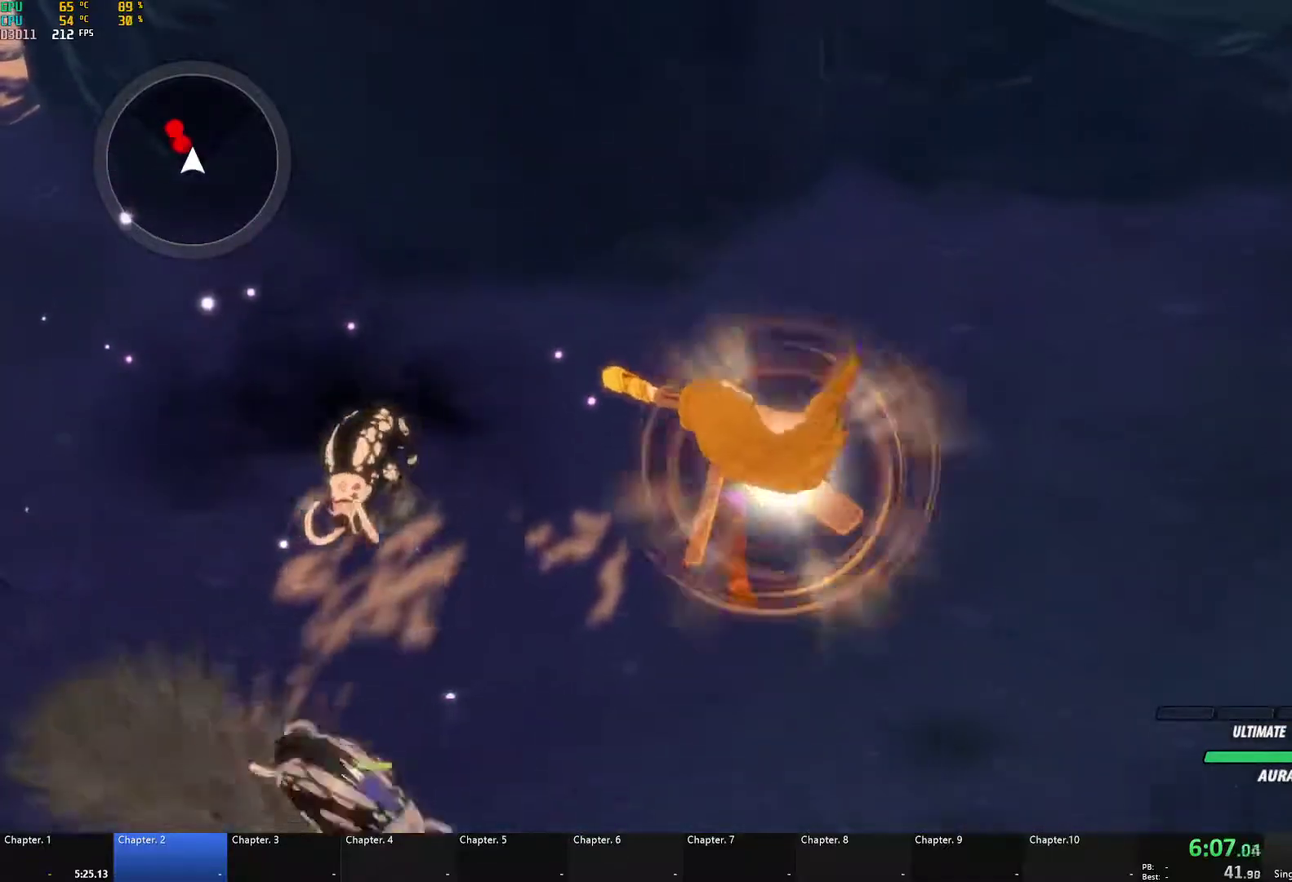
{"buttons": [], "left_stick": "center", "right_stick": "center", "events": [[50, "left_stick", "left"], [300, "left_stick", "up-left"], [367, "left_stick", "center"]]}
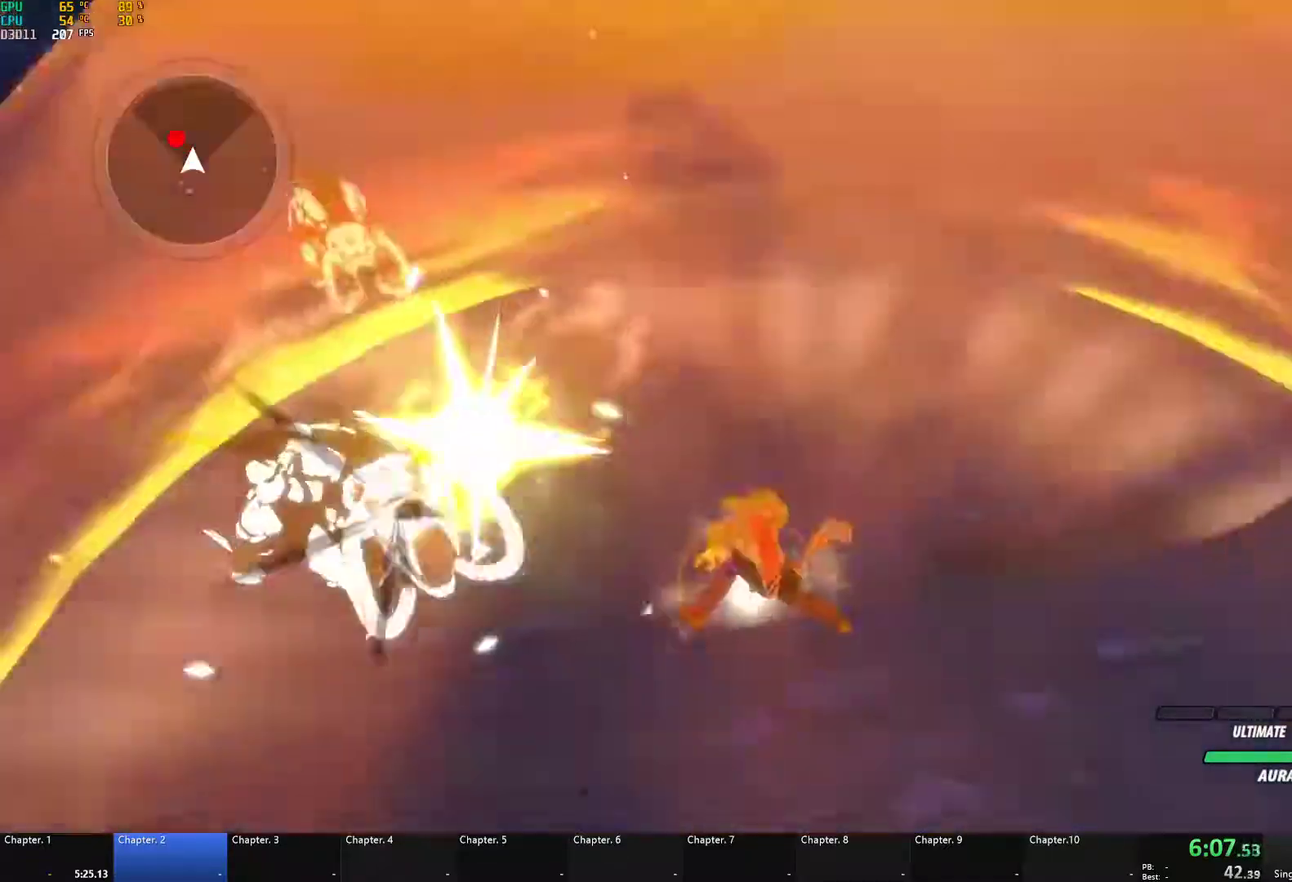
{"buttons": [], "left_stick": "center", "right_stick": "center", "events": [[133, "right_stick", "left"], [300, "right_stick", "center"]]}
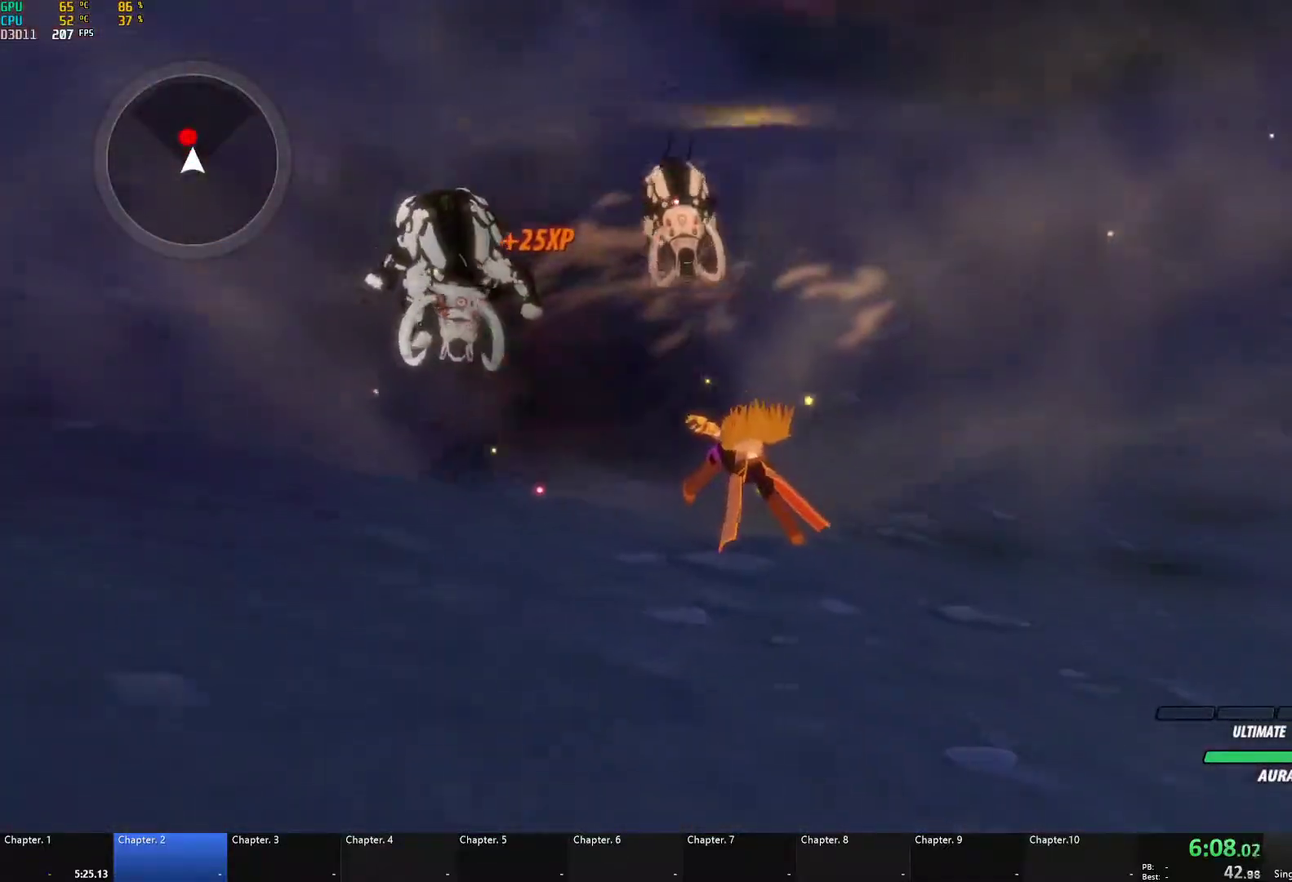
{"buttons": [], "left_stick": "up", "right_stick": "center", "events": [[83, "left_stick", "up"], [117, "A", "down"], [150, "L1", "down"], [200, "X", "down"], [300, "X", "up"], [333, "A", "up"], [333, "B", "down"], [350, "L1", "up"], [450, "B", "up"]]}
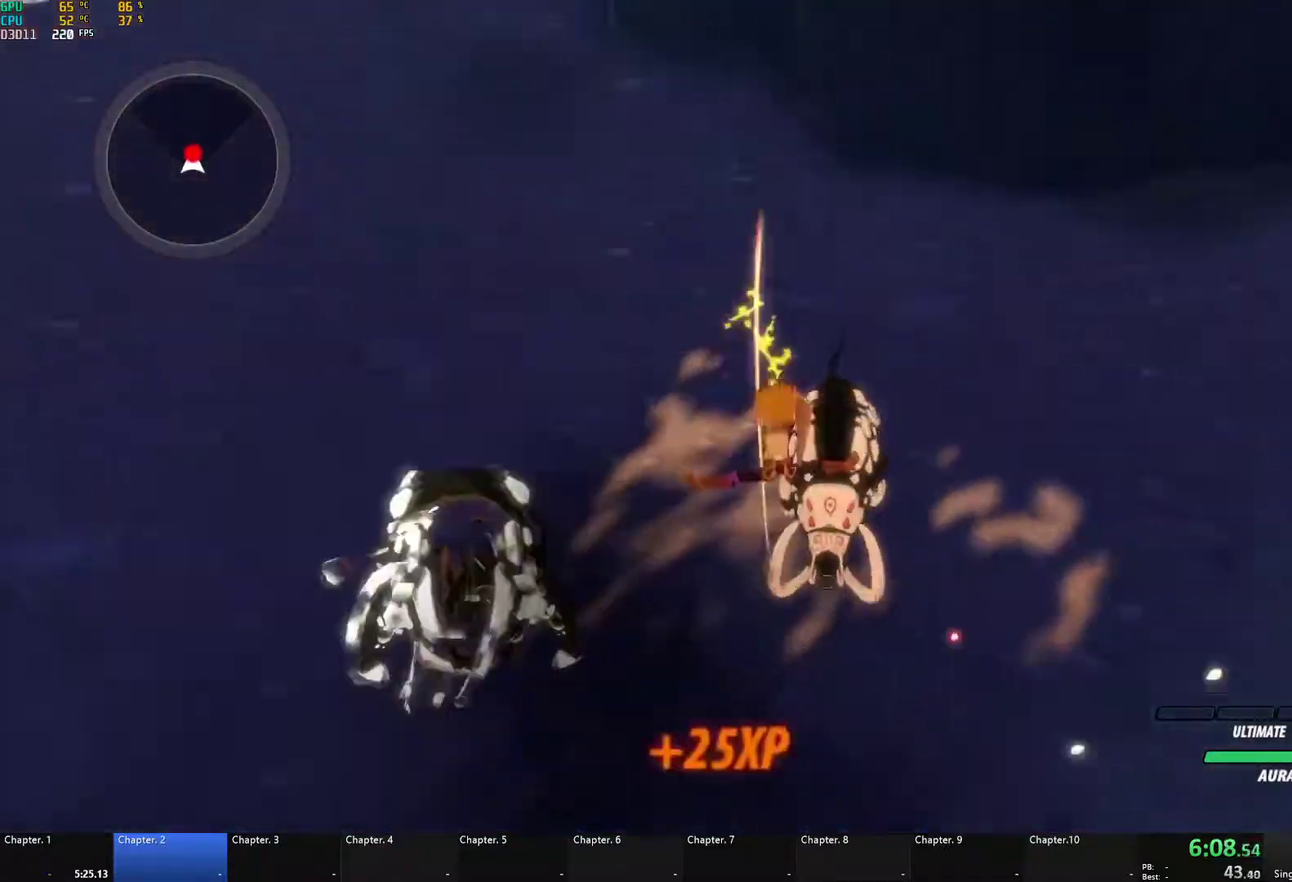
{"buttons": ["A"], "left_stick": "down-right", "right_stick": "center", "events": [[17, "A", "down"], [33, "L1", "down"], [33, "X", "down"], [150, "A", "up"], [150, "X", "up"], [167, "B", "down"], [167, "L1", "up"], [250, "B", "up"], [283, "left_stick", "up-right"], [300, "A", "down"], [317, "L1", "down"], [317, "X", "down"], [333, "left_stick", "right"], [450, "X", "up"], [467, "L1", "up"], [467, "left_stick", "down-right"]]}
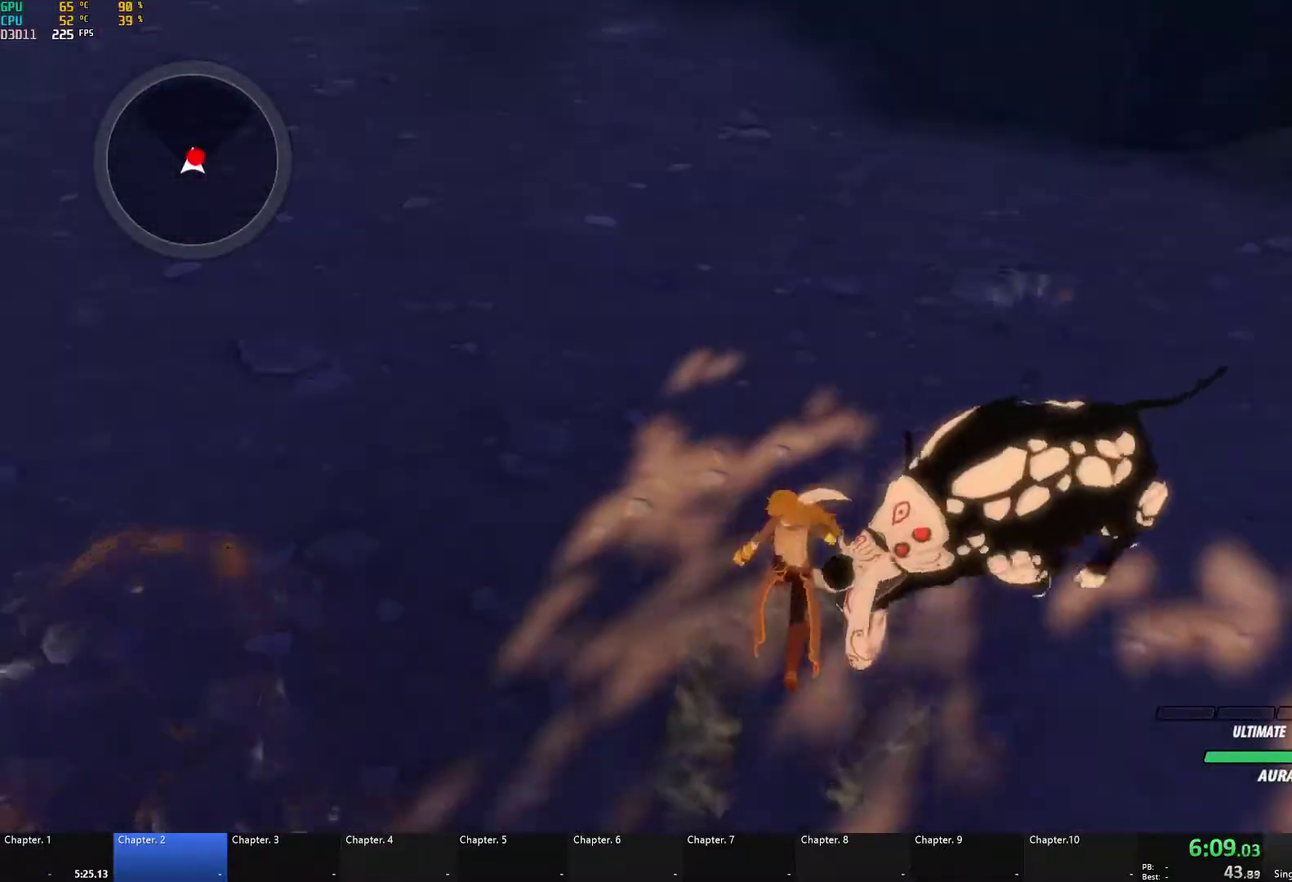
{"buttons": ["B"], "left_stick": "right", "right_stick": "center", "events": [[17, "A", "up"], [133, "left_stick", "center"], [233, "left_stick", "down-left"], [350, "left_stick", "down-right"], [467, "B", "down"], [500, "left_stick", "right"]]}
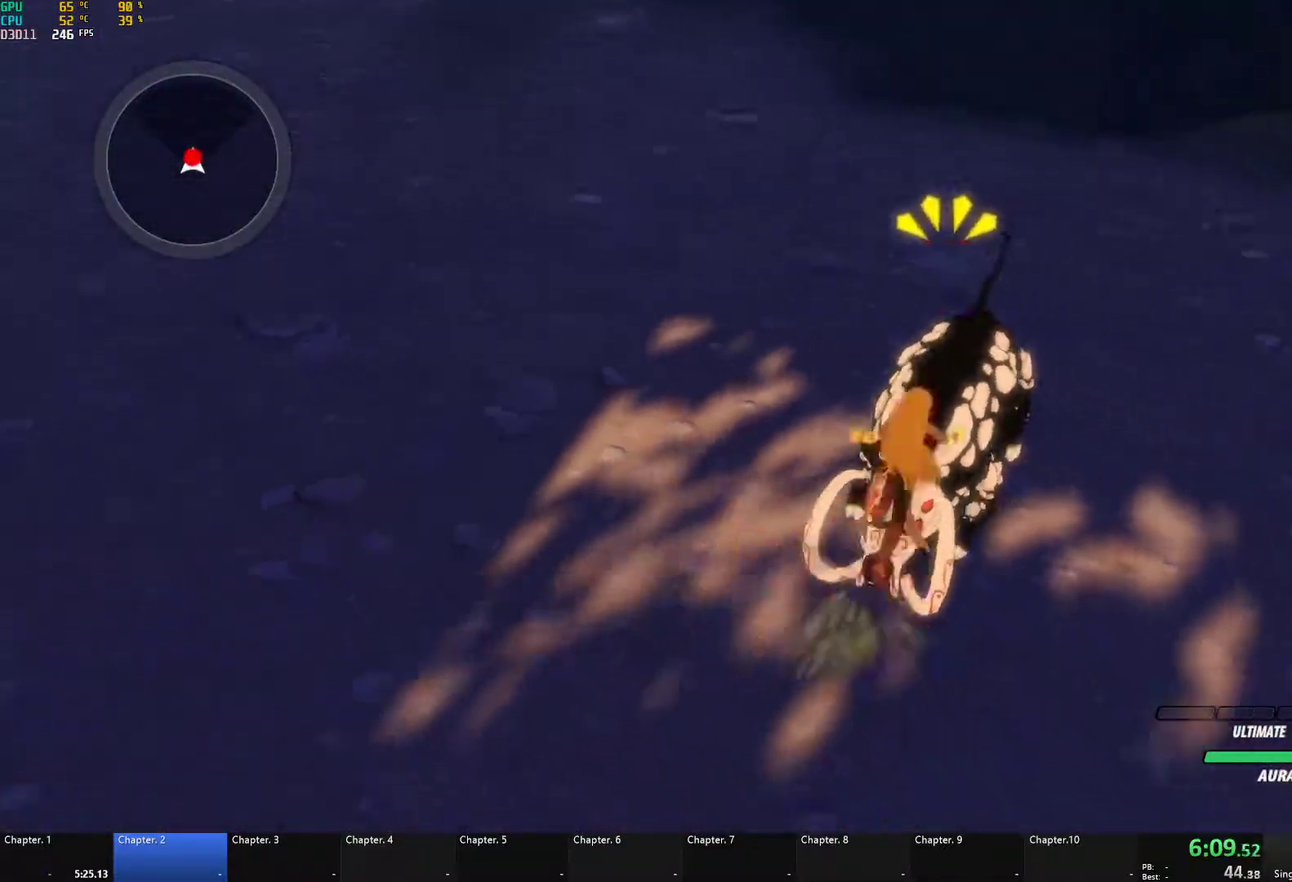
{"buttons": [], "left_stick": "down-right", "right_stick": "center"}
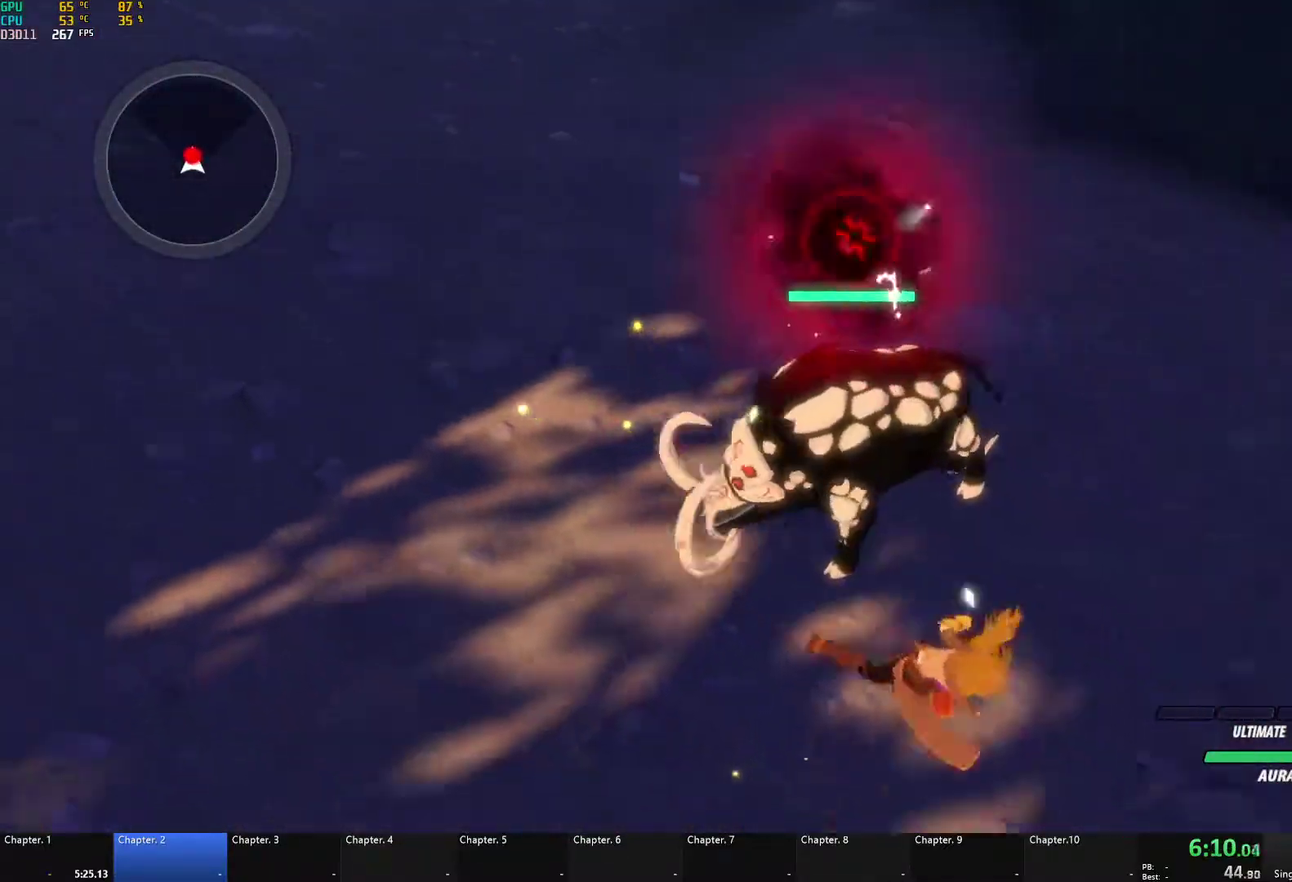
{"buttons": ["B", "L1"], "left_stick": "up", "right_stick": "center", "events": [[50, "left_stick", "up"], [83, "A", "down"], [133, "L1", "down"], [133, "X", "down"], [217, "X", "up"], [233, "A", "up"], [250, "B", "down"], [250, "L1", "up"], [333, "B", "up"], [350, "A", "down"], [383, "L1", "down"], [383, "X", "down"], [483, "X", "up"], [500, "A", "up"], [500, "B", "down"]]}
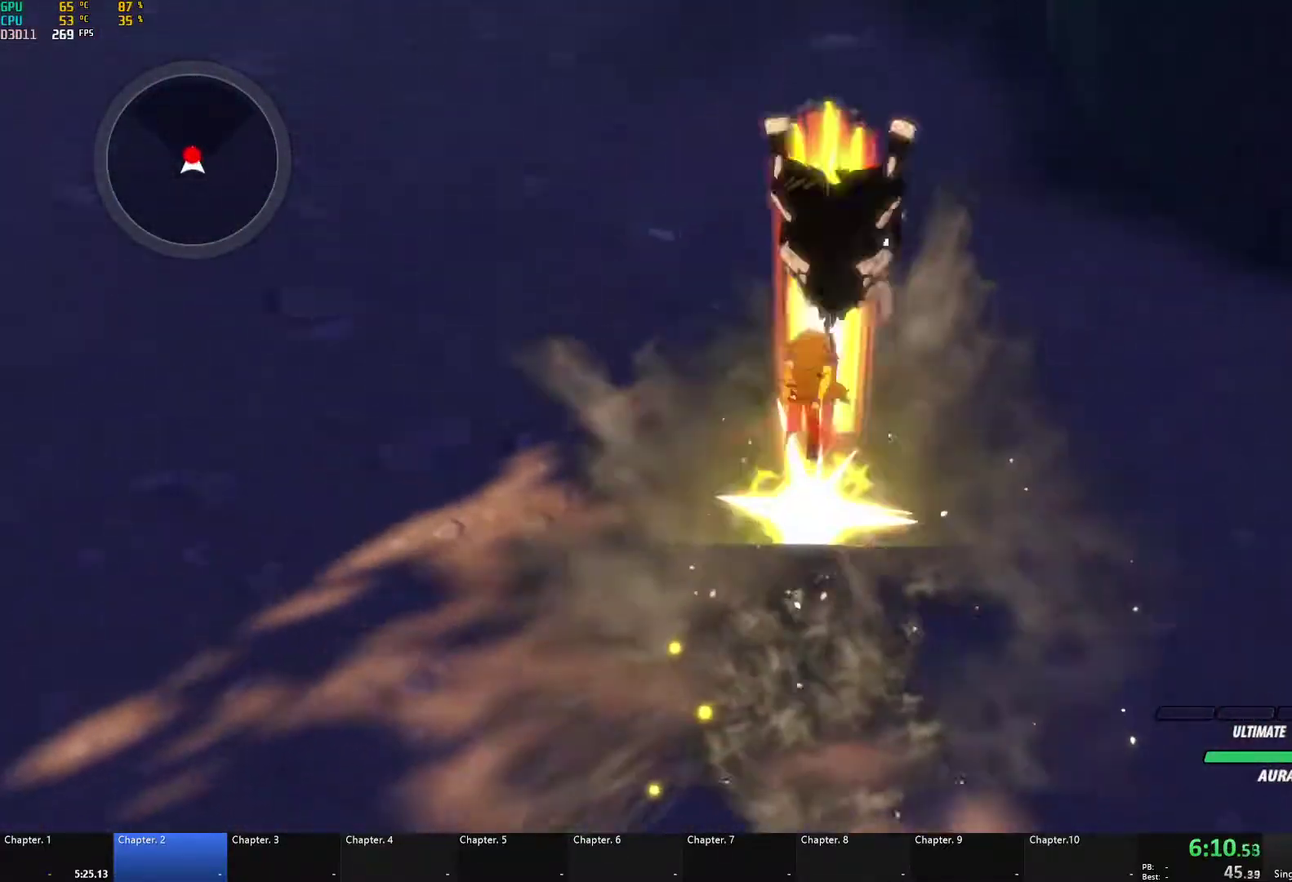
{"buttons": ["B", "L1"], "left_stick": "up-right", "right_stick": "center", "events": [[17, "L1", "up"], [67, "B", "up"], [100, "A", "down"], [117, "L1", "down"], [133, "X", "down"], [233, "X", "up"], [250, "A", "up"], [250, "B", "down"], [283, "L1", "up"], [317, "B", "up"], [350, "A", "down"], [367, "L1", "down"], [367, "X", "down"], [367, "left_stick", "up-right"], [467, "X", "up"], [500, "A", "up"], [500, "B", "down"]]}